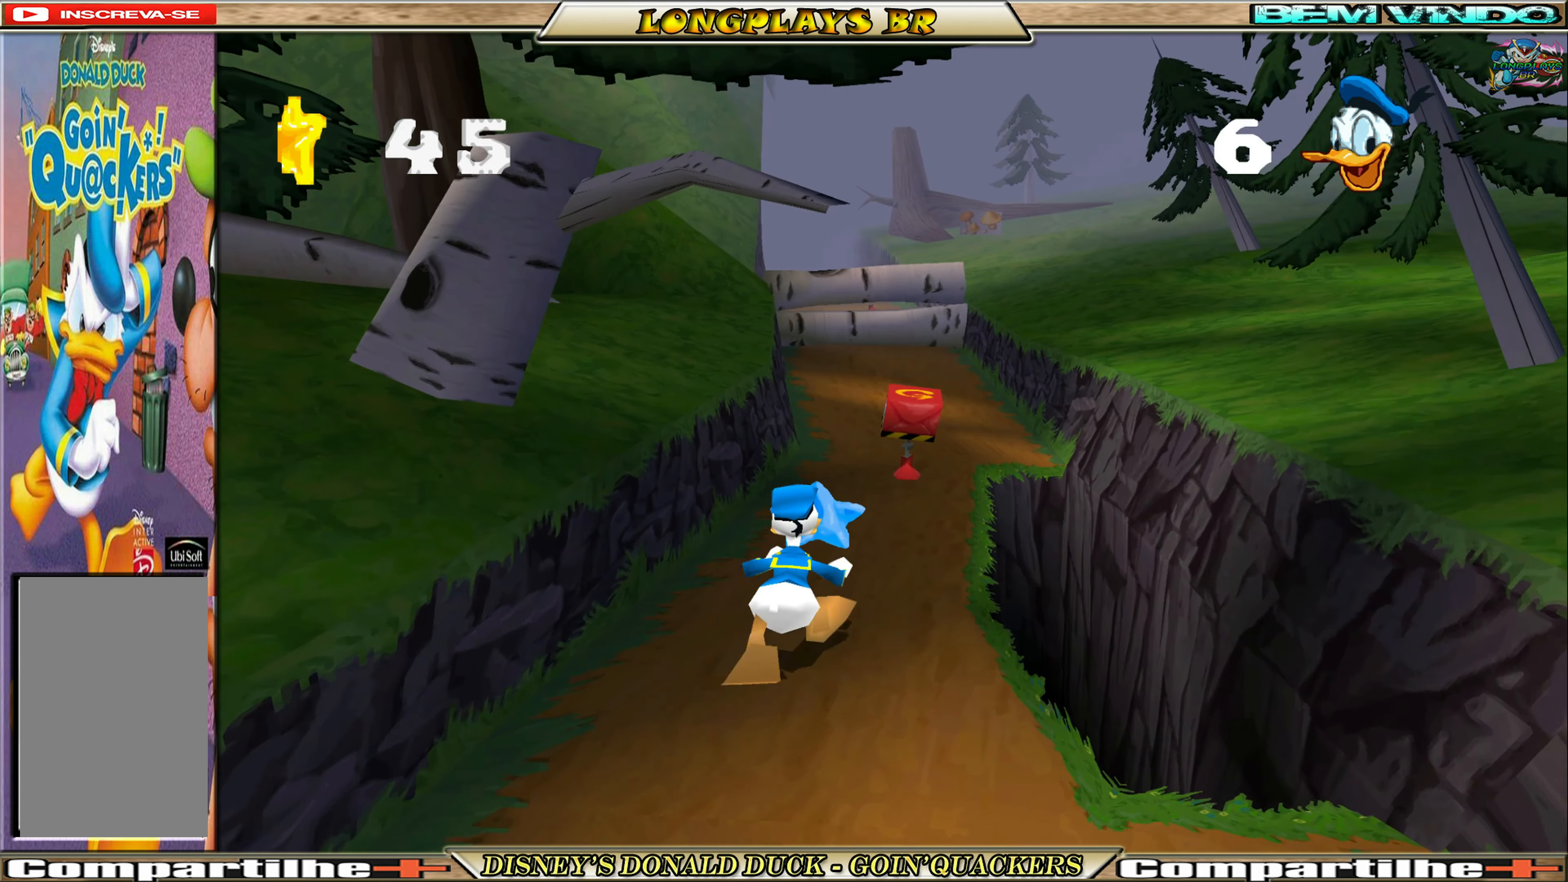
Gameplay with a controller (Xbox layout); each line is a JSON object with the inputs held at the frame after it. "events" lists button and stick changes between this image and that frame as [ms after this image, input, new state], when the widget could be followed in between. Not read: L3 R3 right_stick.
{"buttons": ["DPAD_UP", "DPAD_RIGHT"], "left_stick": "center", "events": [[317, "DPAD_RIGHT", "down"], [367, "X", "down"], [500, "X", "up"]]}
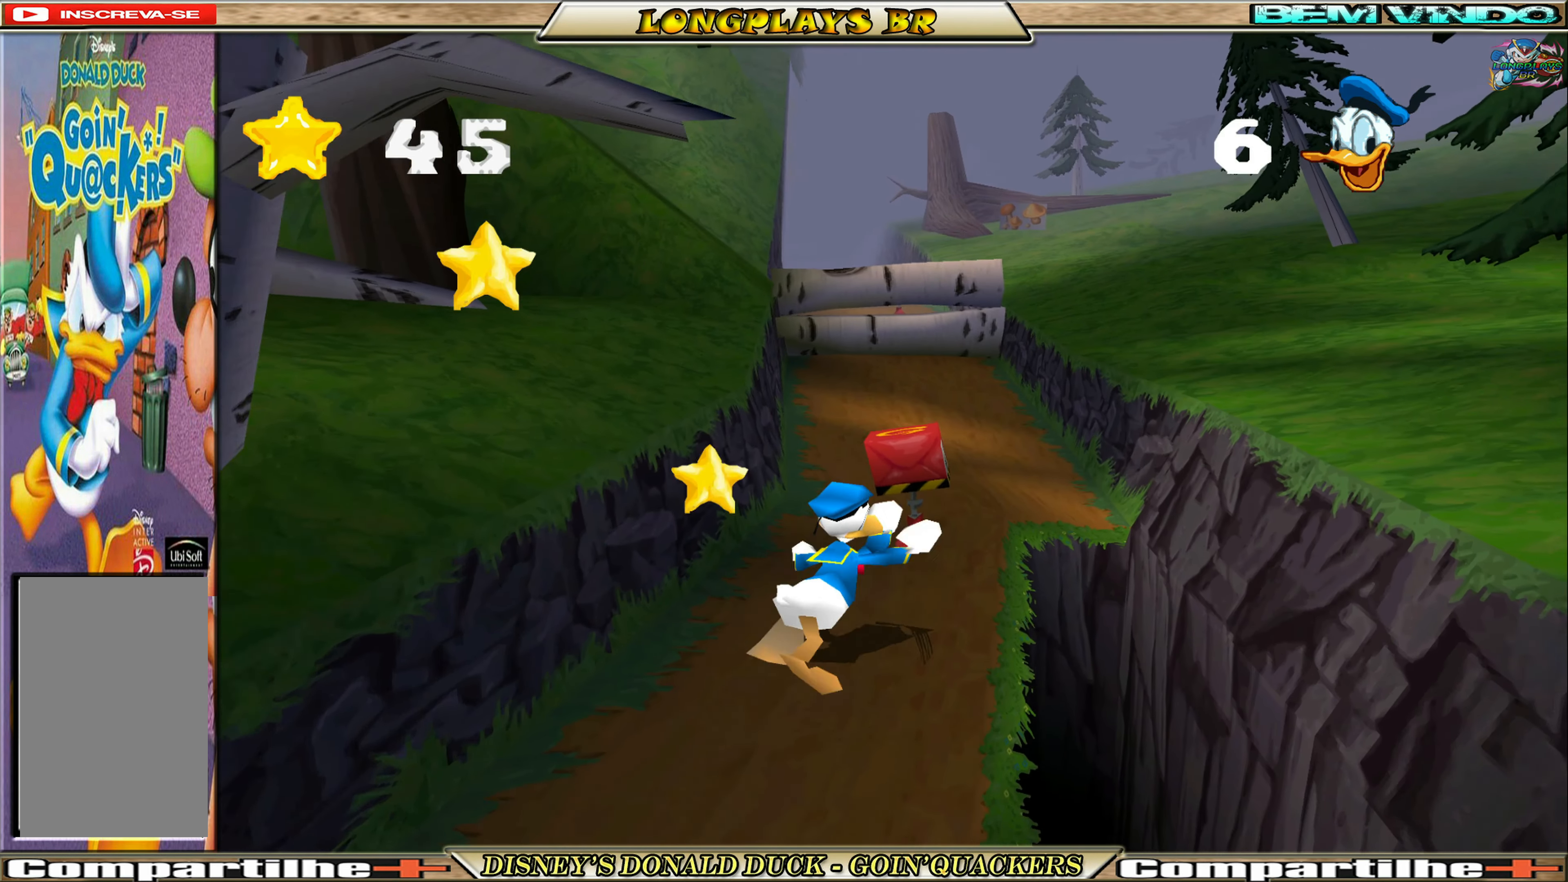
{"buttons": ["DPAD_UP"], "left_stick": "center", "events": [[17, "DPAD_RIGHT", "up"], [84, "X", "down"], [184, "X", "up"], [250, "X", "down"], [334, "X", "up"]]}
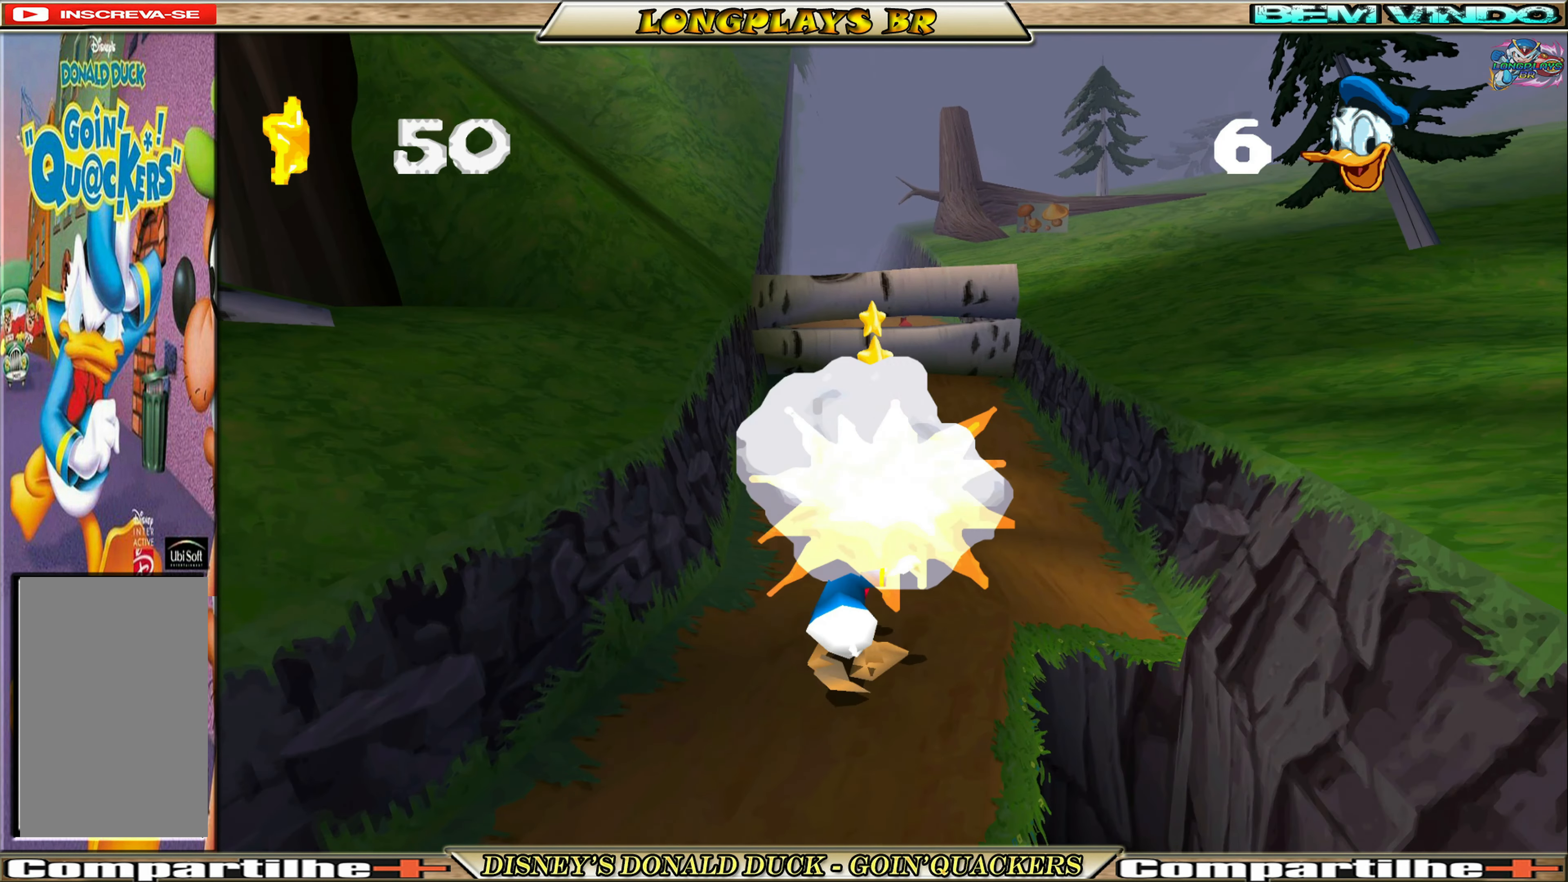
{"buttons": ["DPAD_UP"], "left_stick": "center", "events": [[267, "DPAD_RIGHT", "down"], [434, "DPAD_RIGHT", "up"]]}
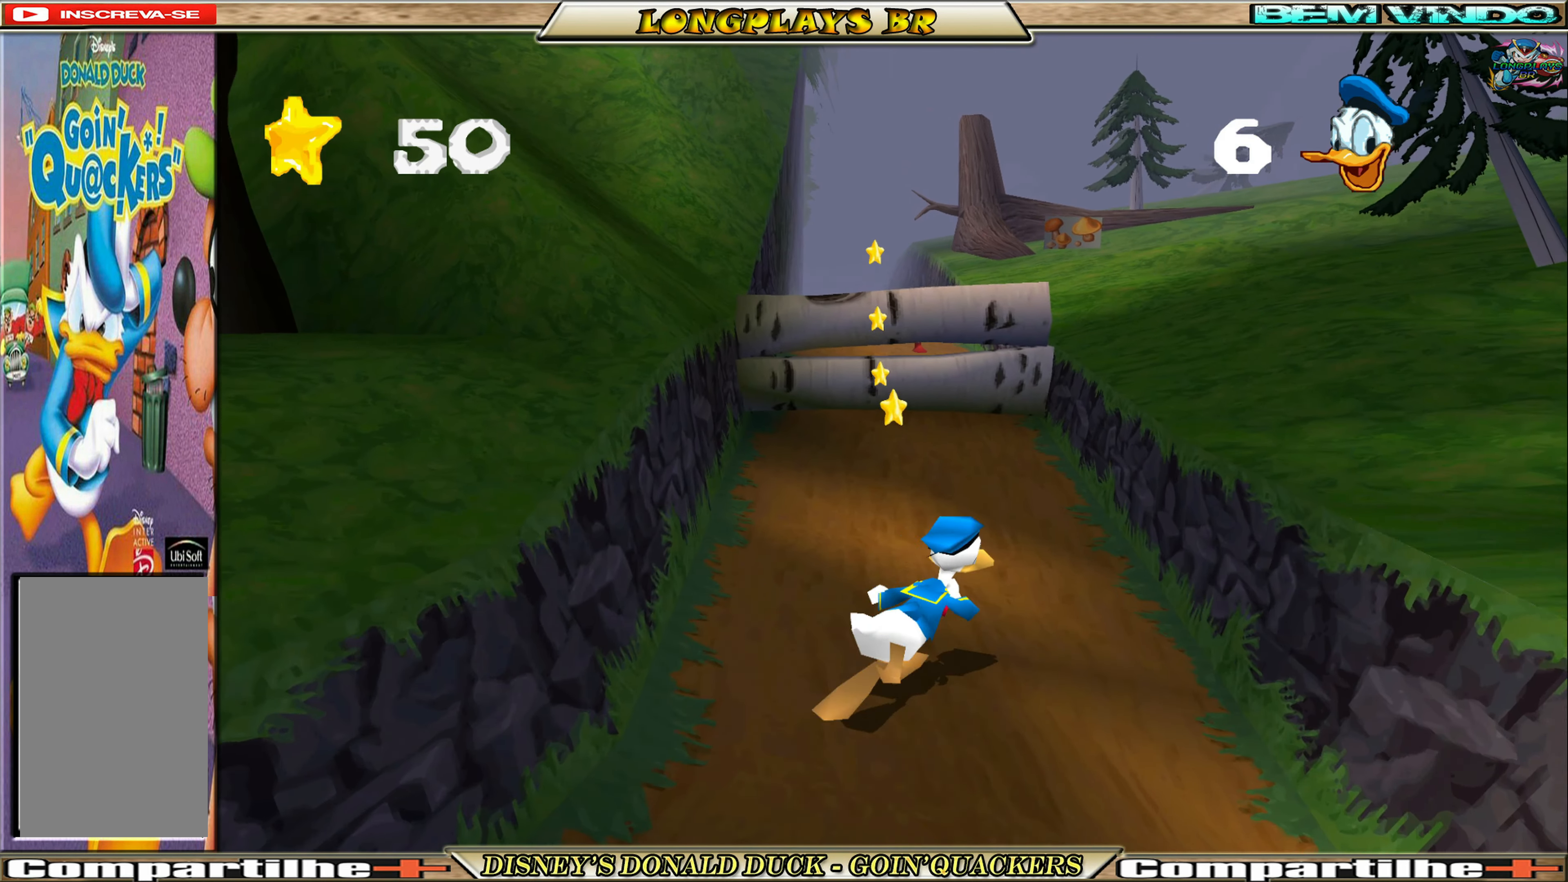
{"buttons": ["DPAD_UP"], "left_stick": "center", "events": []}
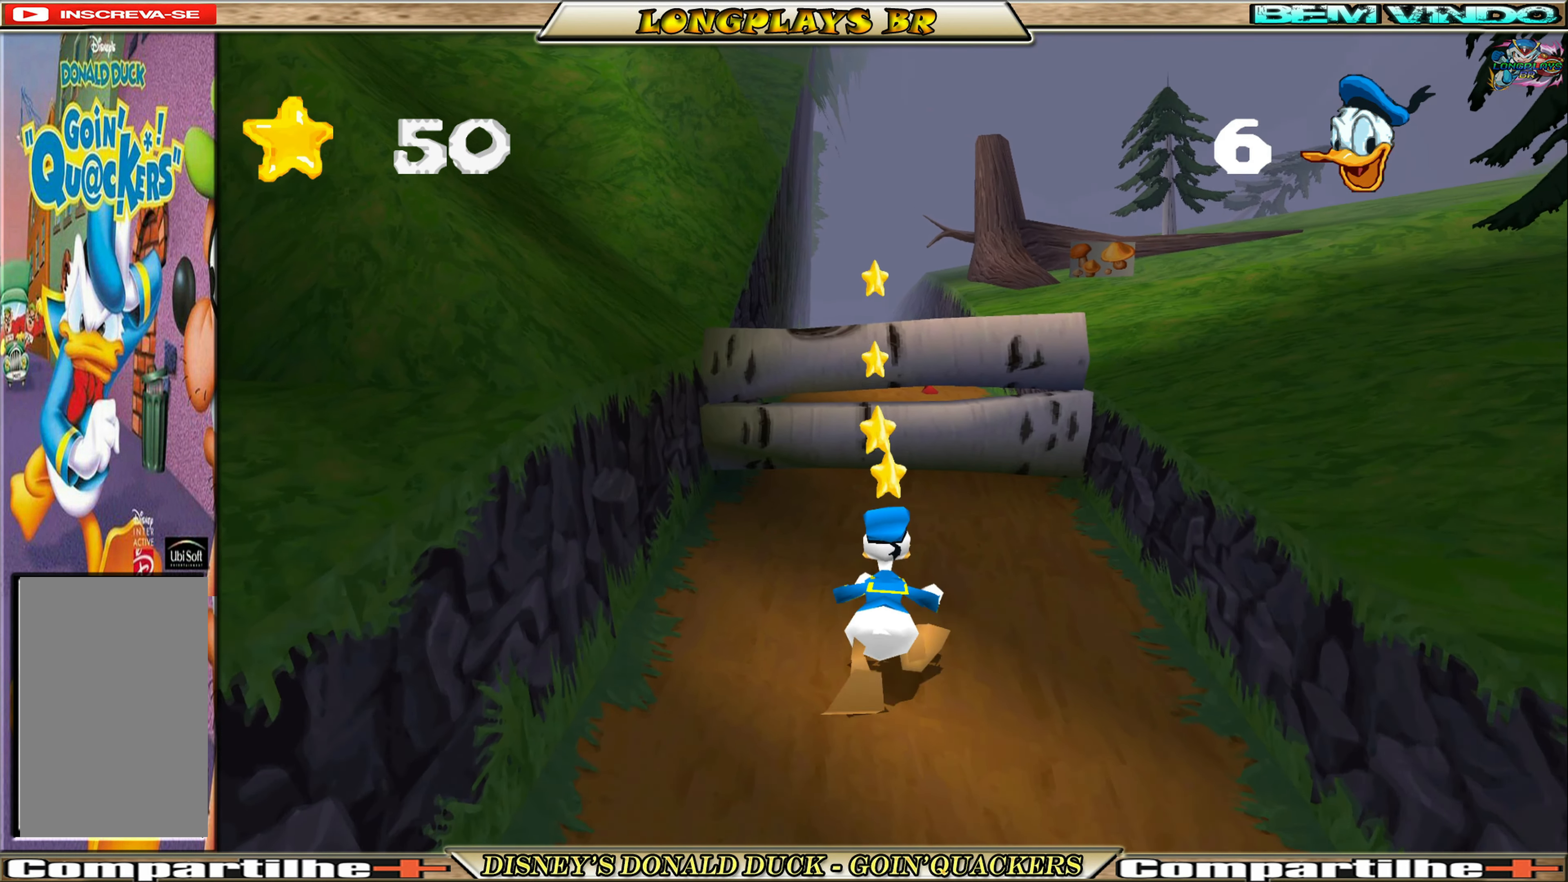
{"buttons": ["DPAD_UP"], "left_stick": "center", "events": []}
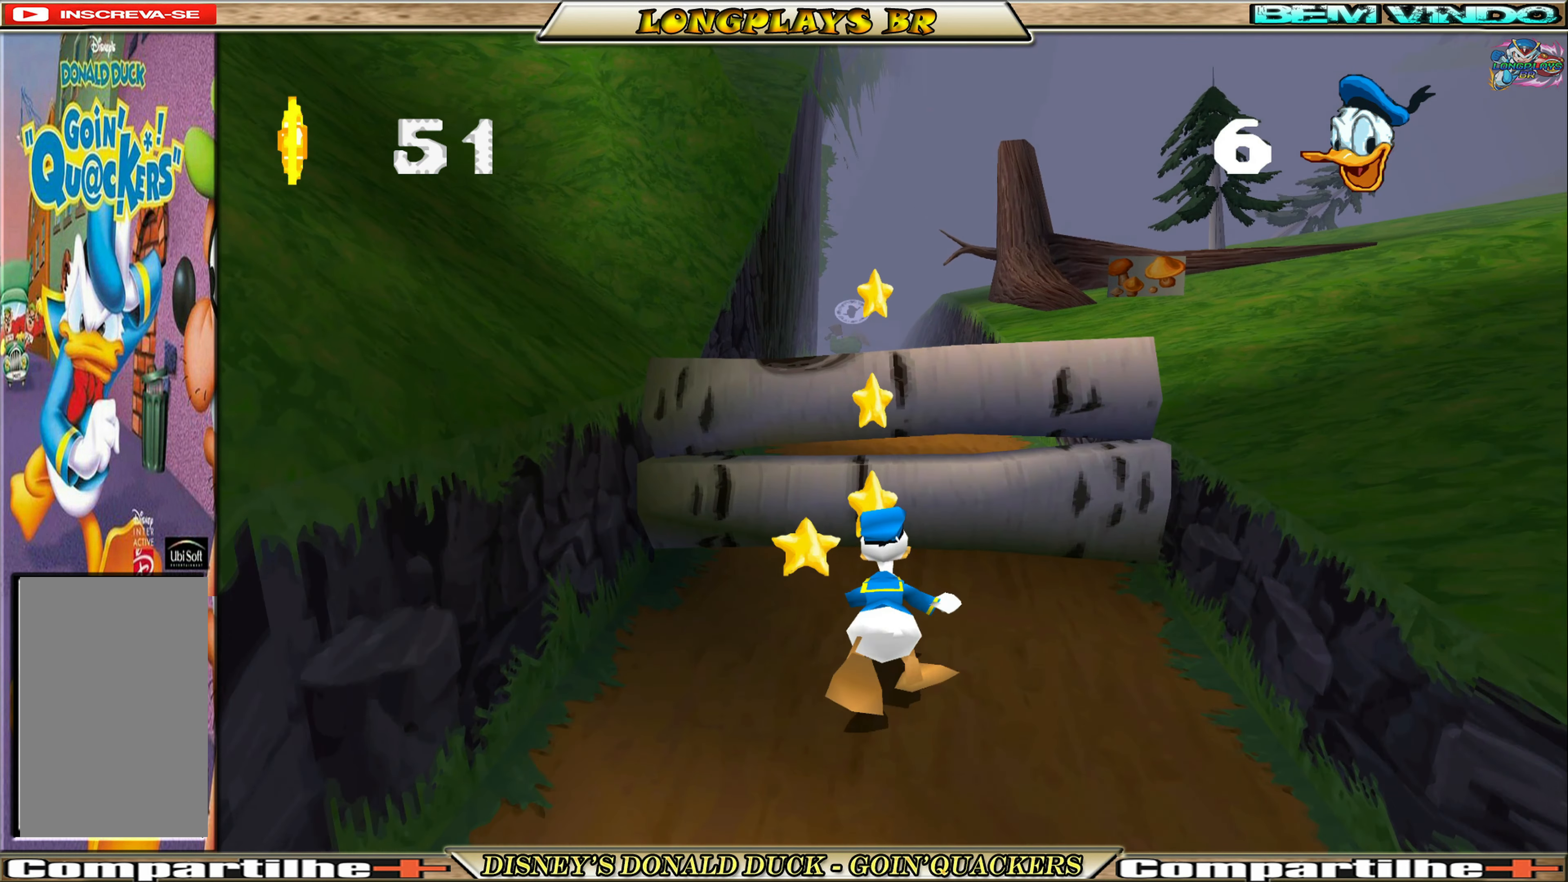
{"buttons": ["DPAD_UP"], "left_stick": "center", "events": [[100, "A", "down"], [267, "A", "up"], [350, "A", "down"], [450, "A", "up"]]}
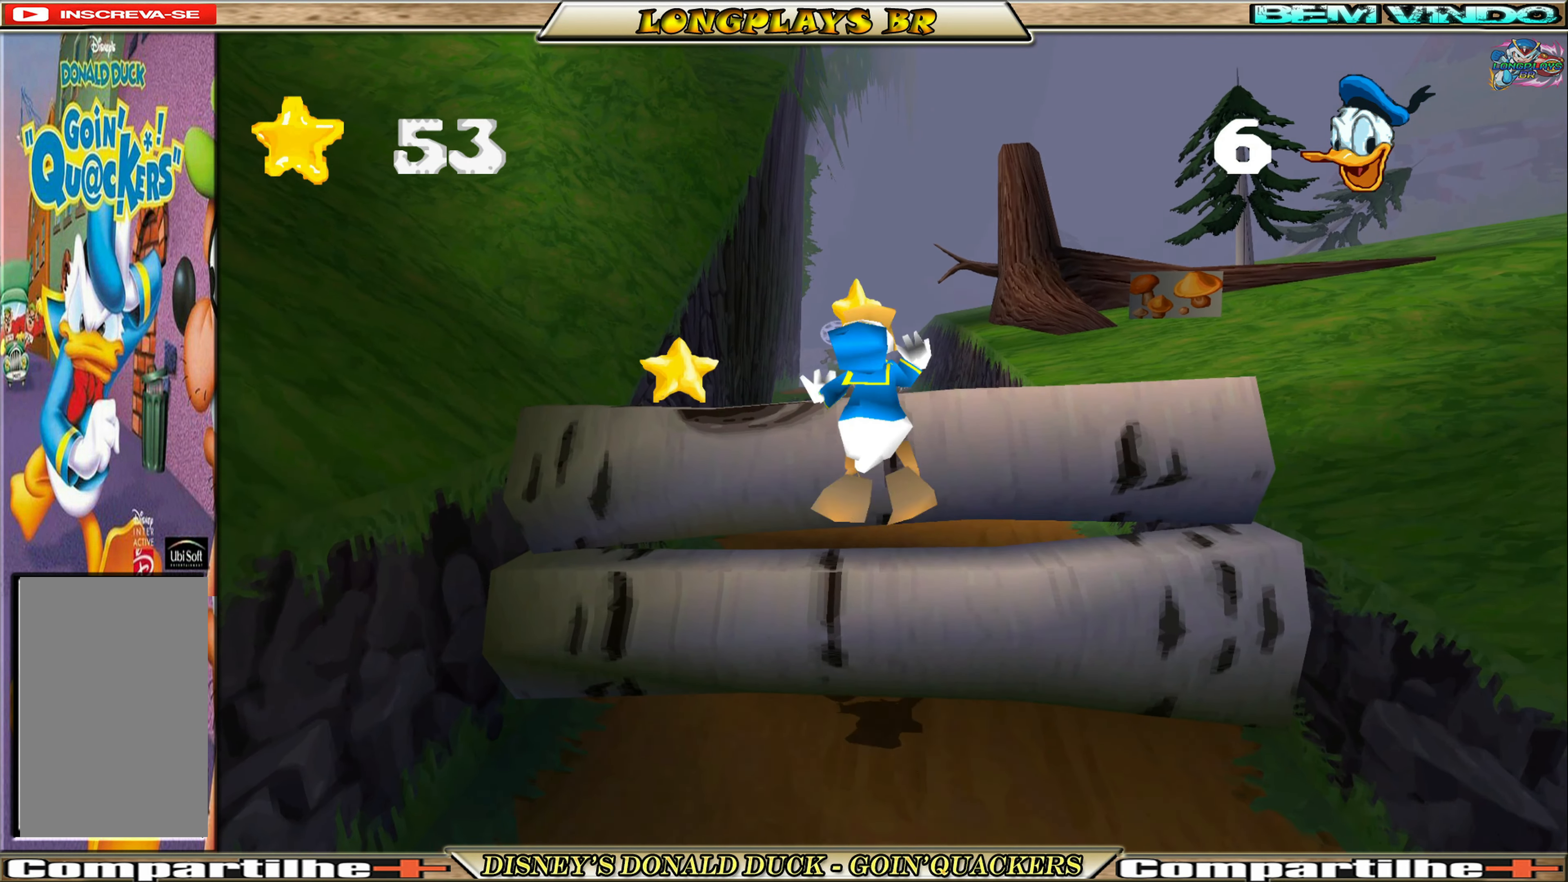
{"buttons": ["DPAD_UP"], "left_stick": "center", "events": [[17, "A", "down"], [200, "A", "up"]]}
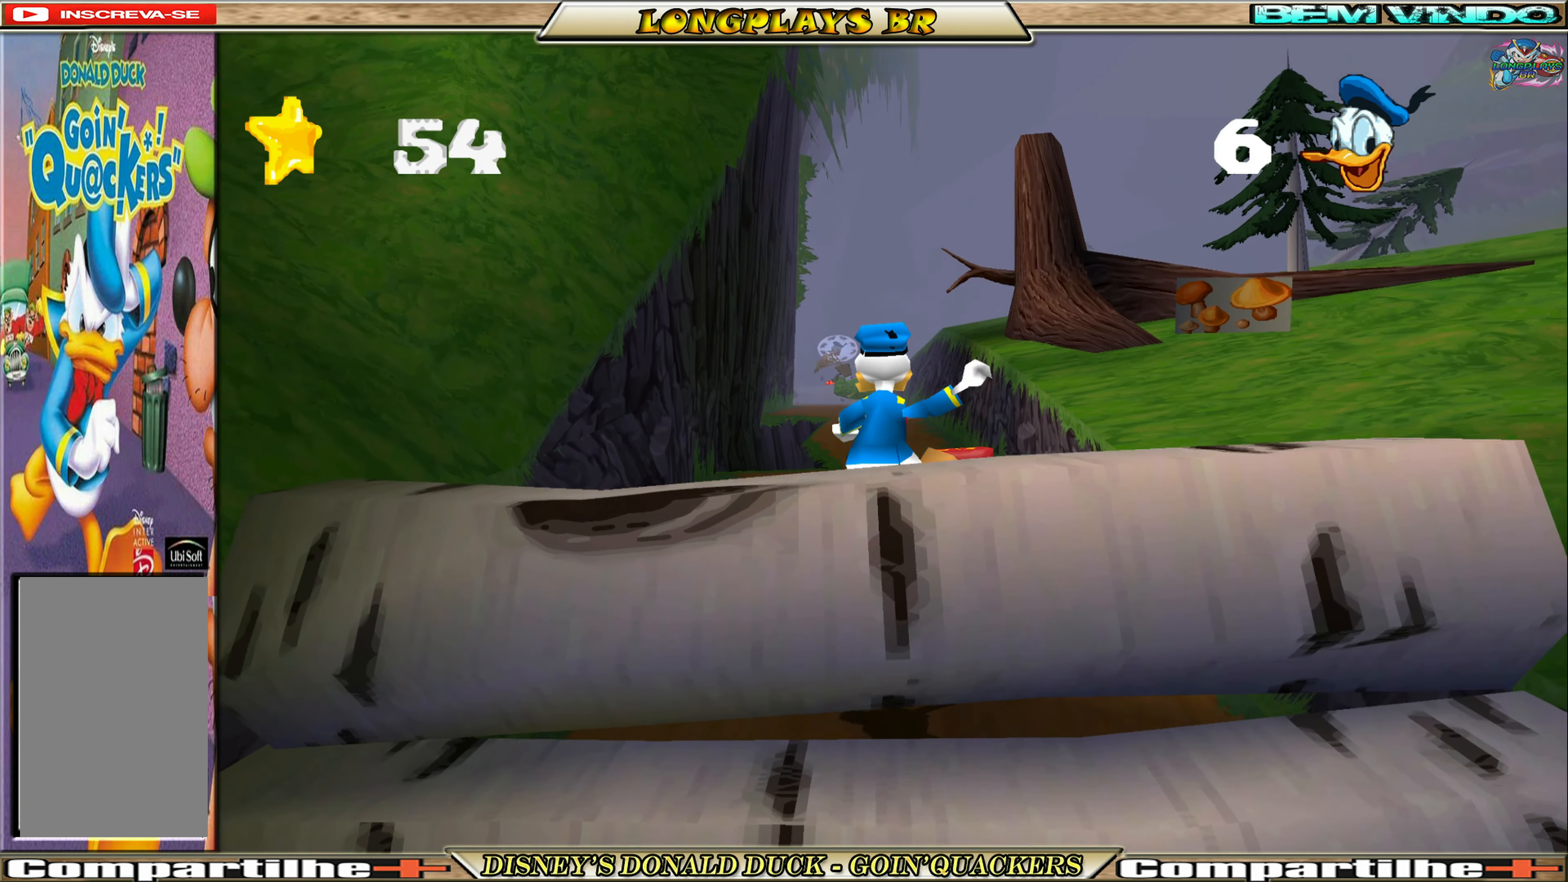
{"buttons": ["X", "DPAD_UP", "DPAD_RIGHT"], "left_stick": "center", "events": [[284, "DPAD_RIGHT", "down"], [434, "X", "down"]]}
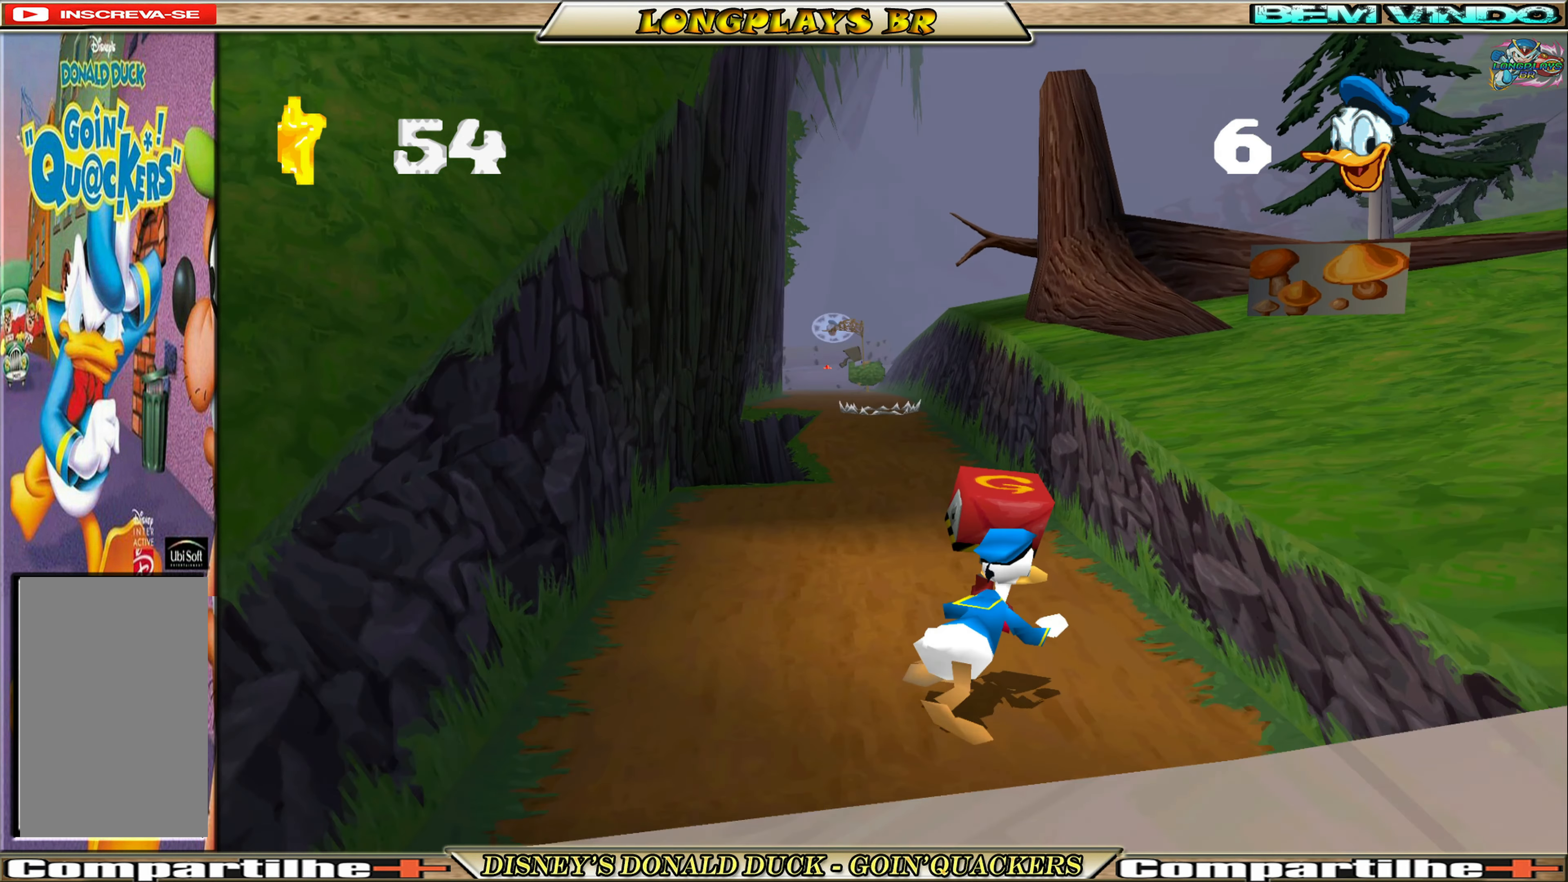
{"buttons": ["DPAD_UP"], "left_stick": "center", "events": [[50, "DPAD_RIGHT", "up"], [67, "X", "up"]]}
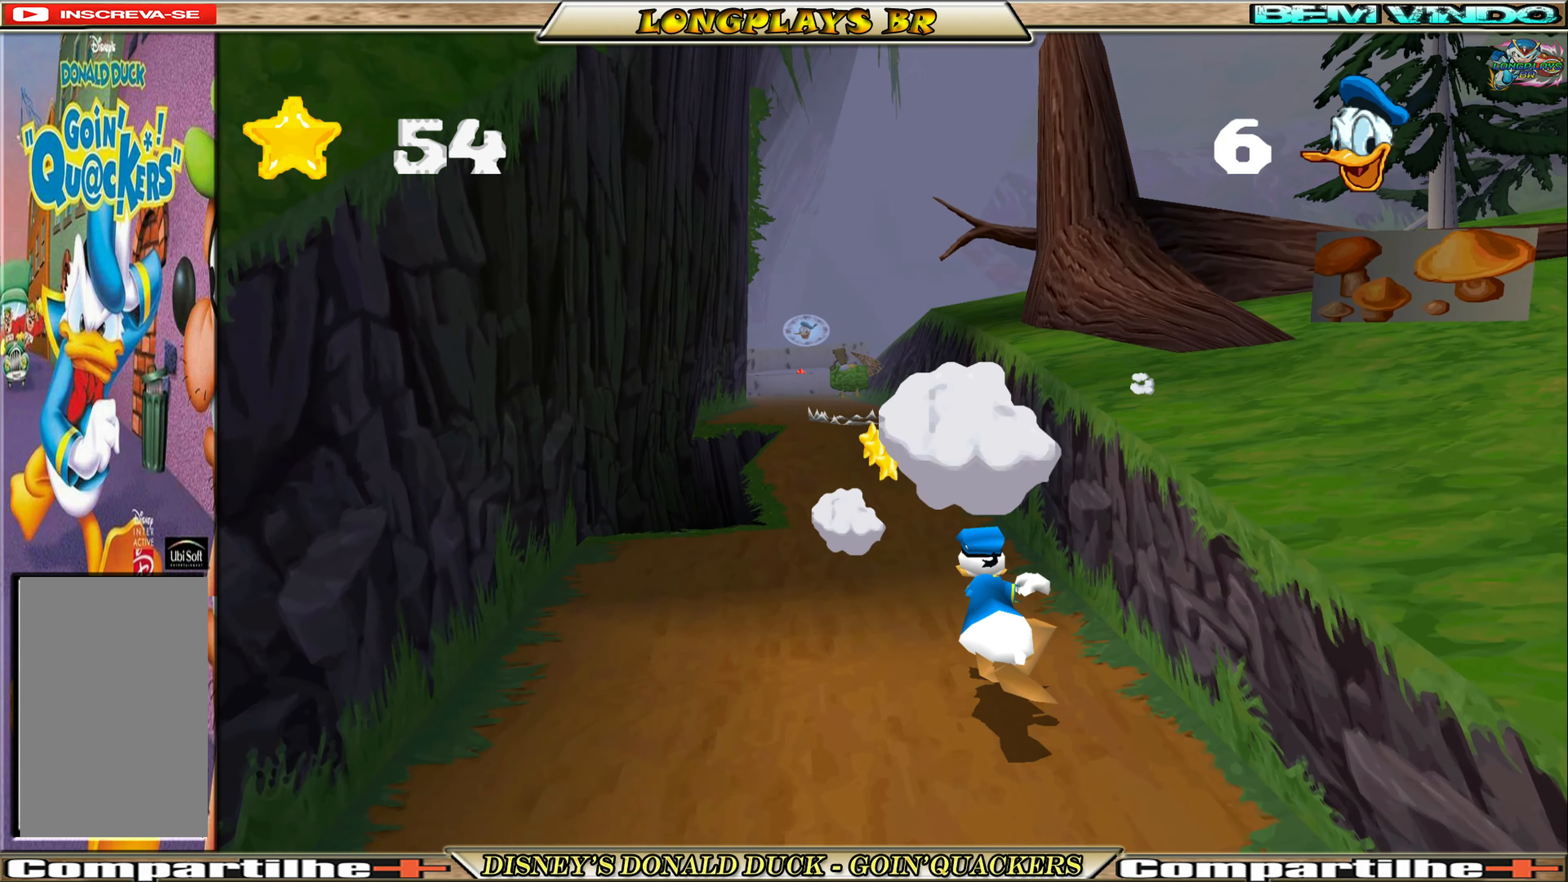
{"buttons": ["DPAD_UP"], "left_stick": "center", "events": [[150, "DPAD_LEFT", "down"], [333, "DPAD_LEFT", "up"]]}
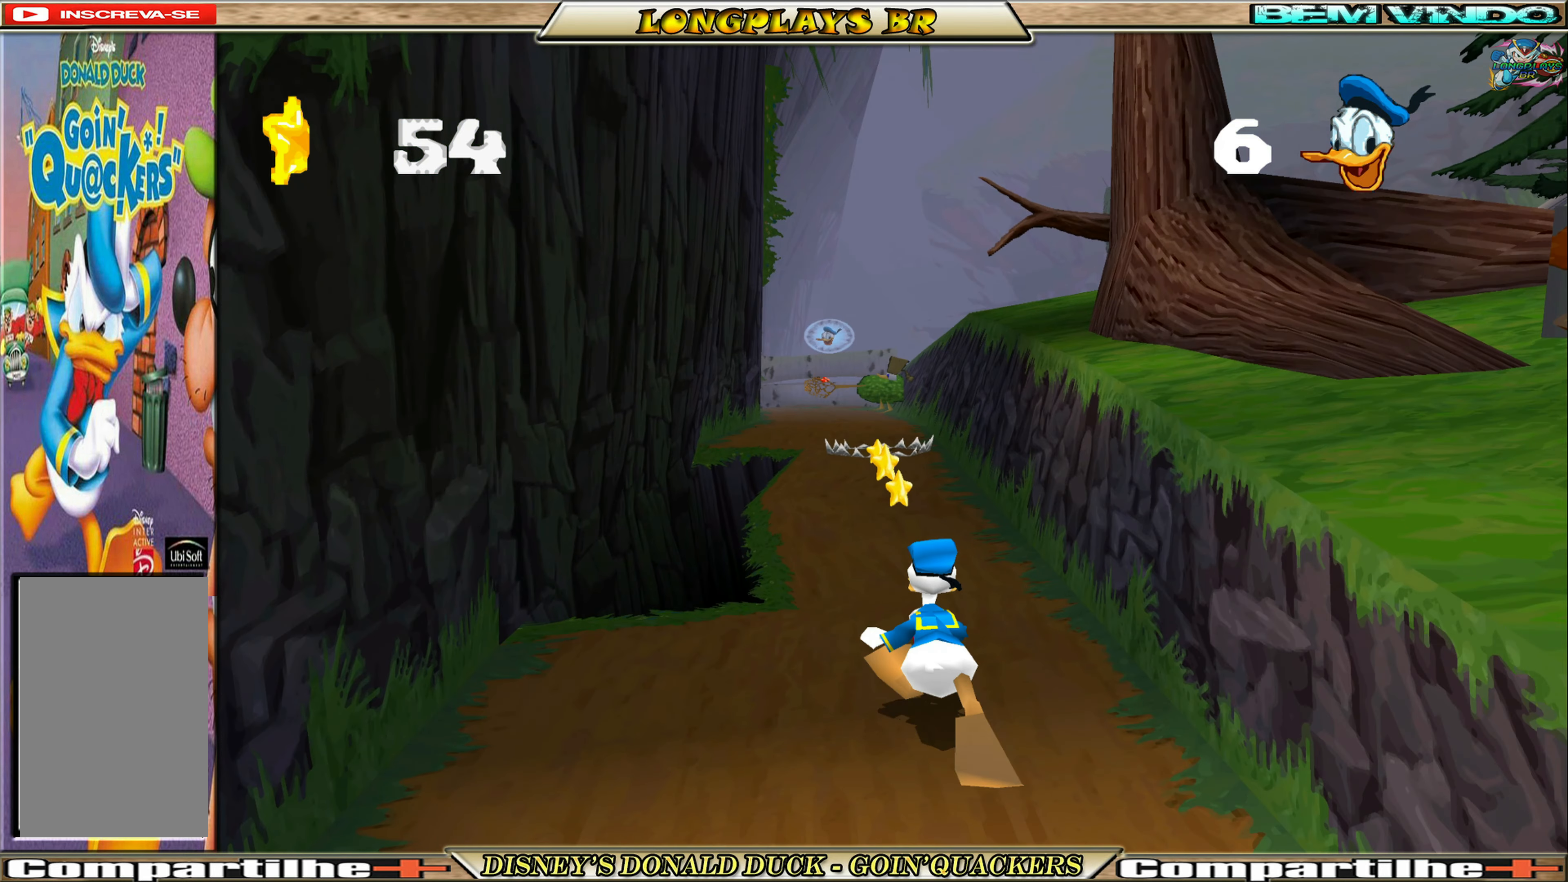
{"buttons": ["DPAD_UP"], "left_stick": "center", "events": []}
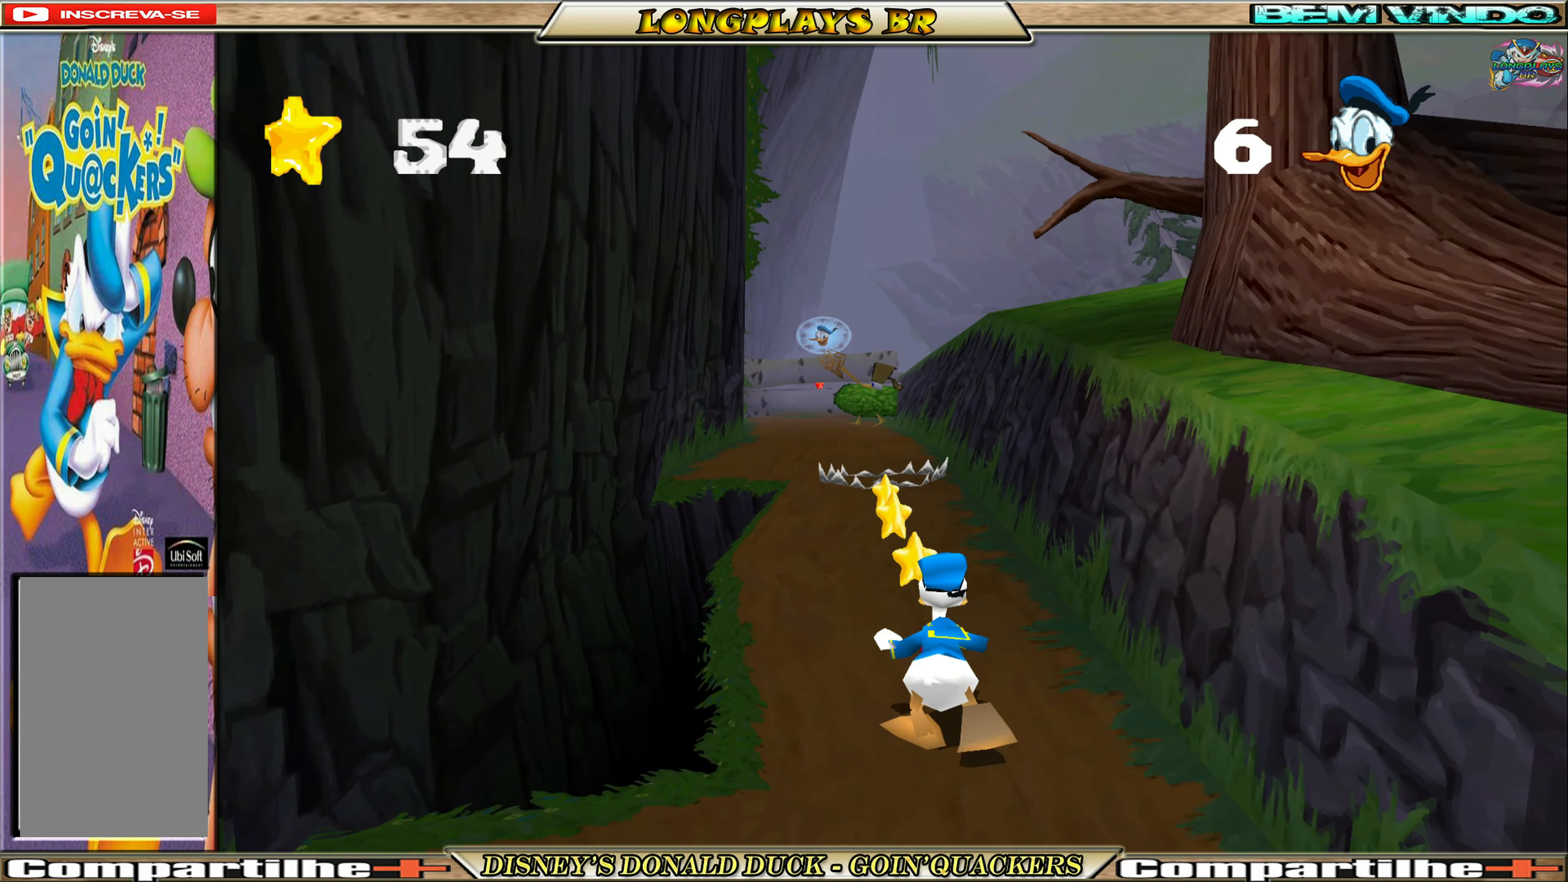
{"buttons": ["DPAD_UP"], "left_stick": "center", "events": [[33, "DPAD_LEFT", "down"], [100, "DPAD_LEFT", "up"]]}
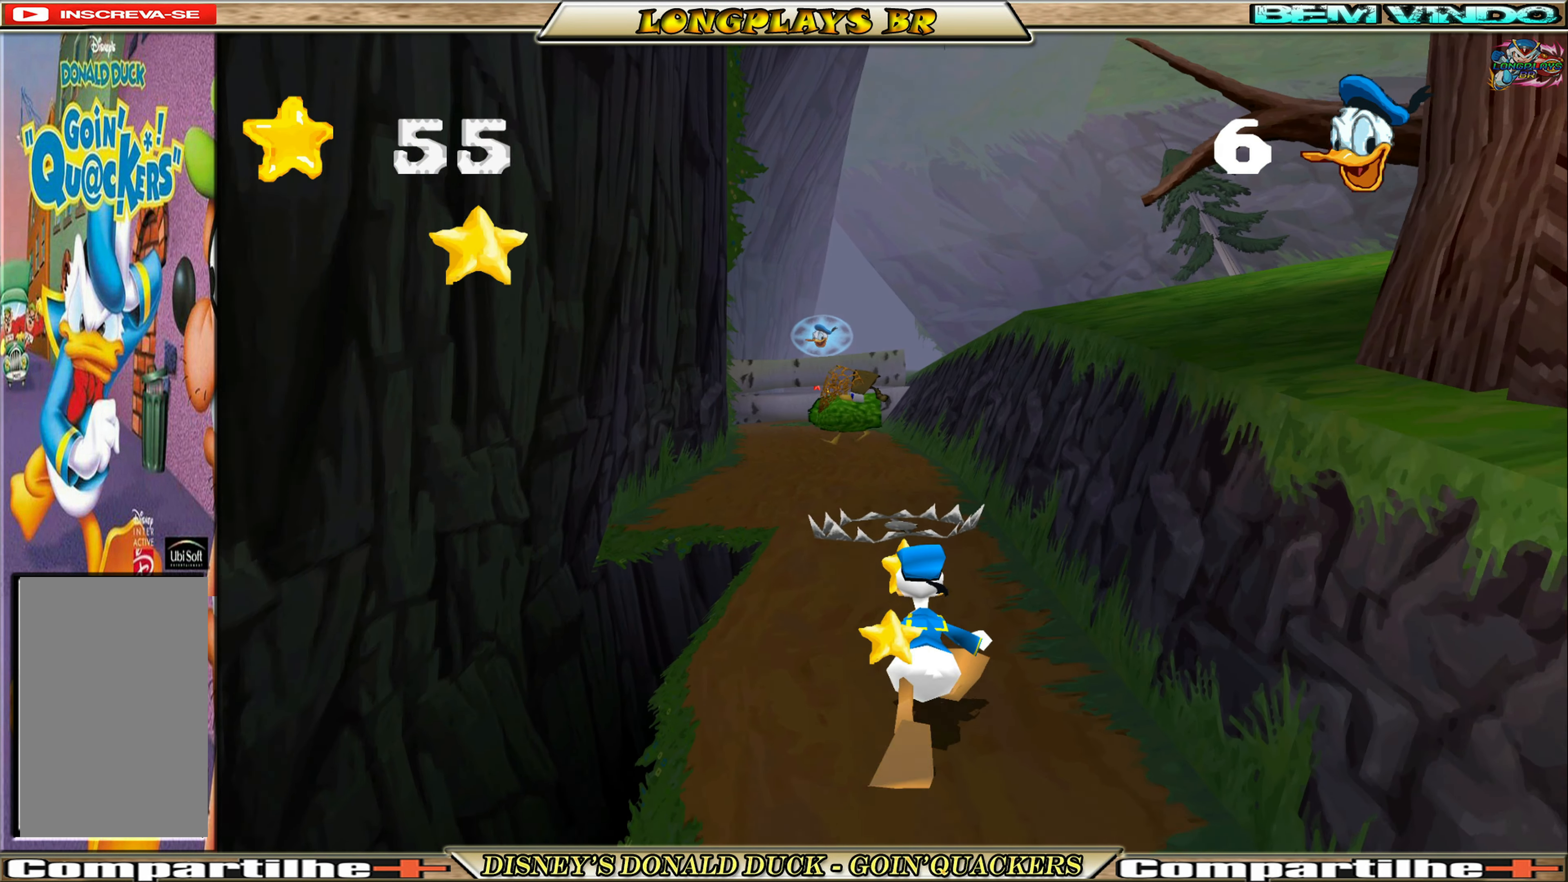
{"buttons": ["A", "DPAD_UP", "DPAD_LEFT"], "left_stick": "center", "events": [[183, "A", "down"], [333, "DPAD_LEFT", "down"], [366, "A", "up"], [416, "A", "down"]]}
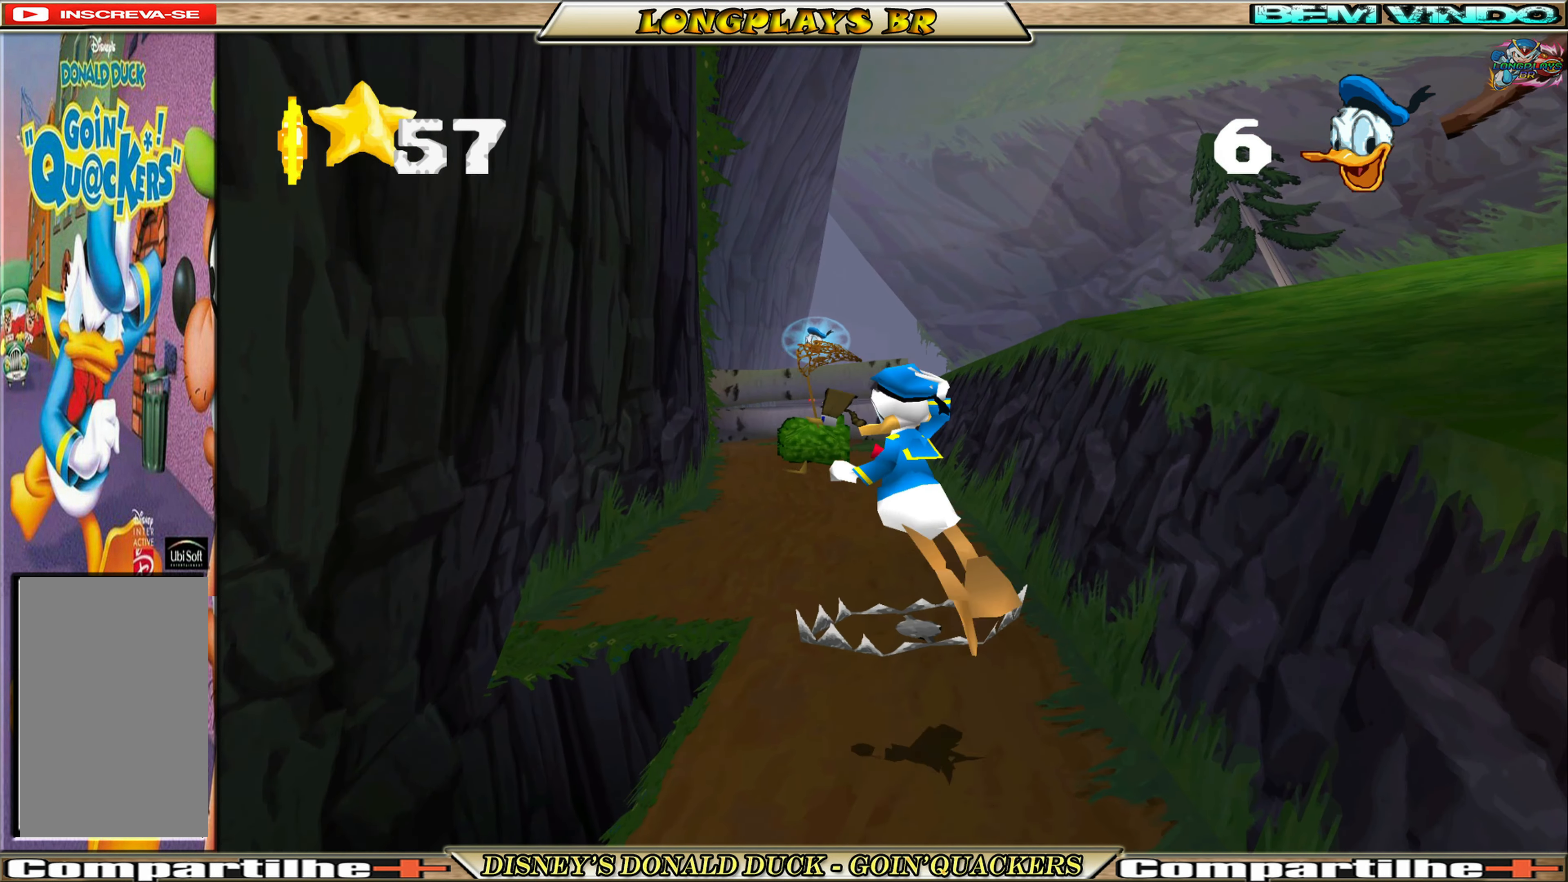
{"buttons": ["DPAD_UP"], "left_stick": "center", "events": [[166, "A", "up"], [500, "DPAD_LEFT", "up"]]}
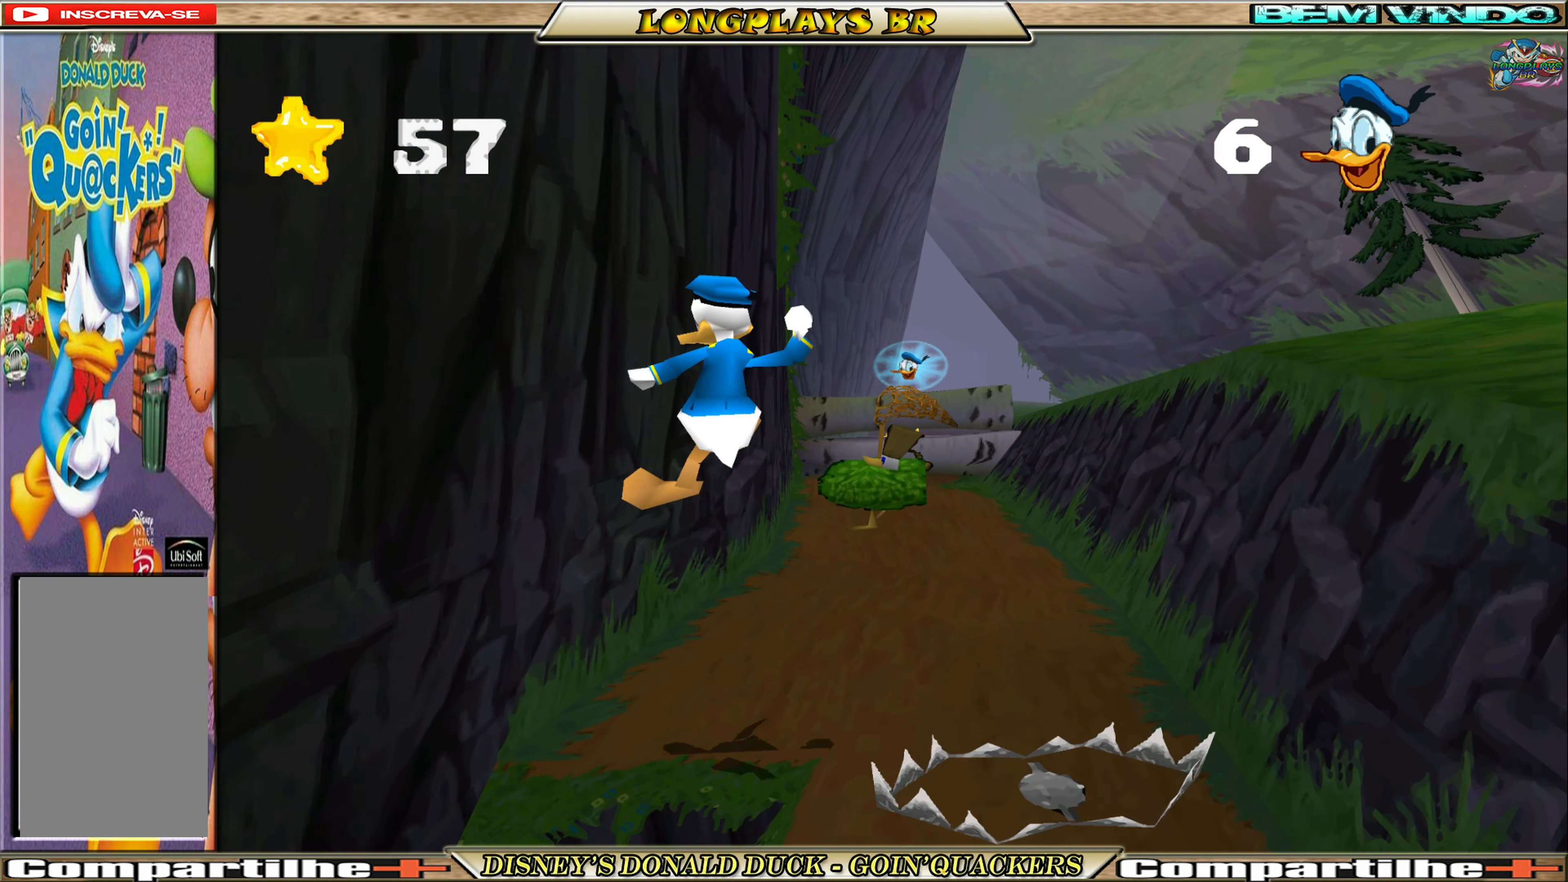
{"buttons": ["DPAD_UP", "DPAD_RIGHT"], "left_stick": "center", "events": [[350, "DPAD_RIGHT", "down"]]}
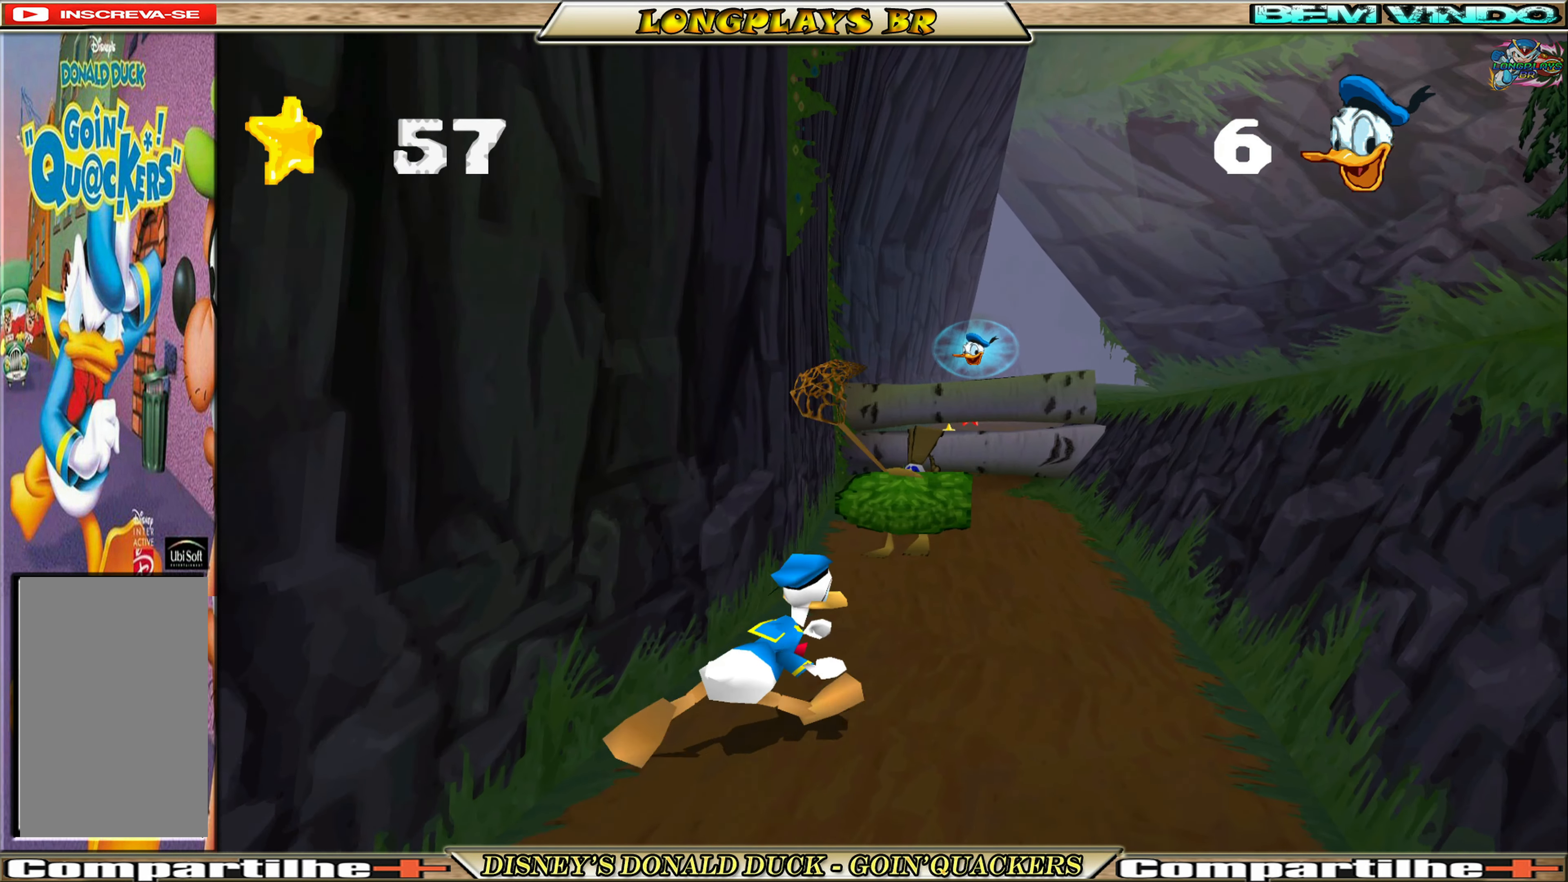
{"buttons": ["X", "DPAD_UP", "DPAD_RIGHT"], "left_stick": "center", "events": [[16, "DPAD_RIGHT", "up"], [250, "DPAD_RIGHT", "down"], [300, "X", "down"], [416, "X", "up"], [483, "X", "down"]]}
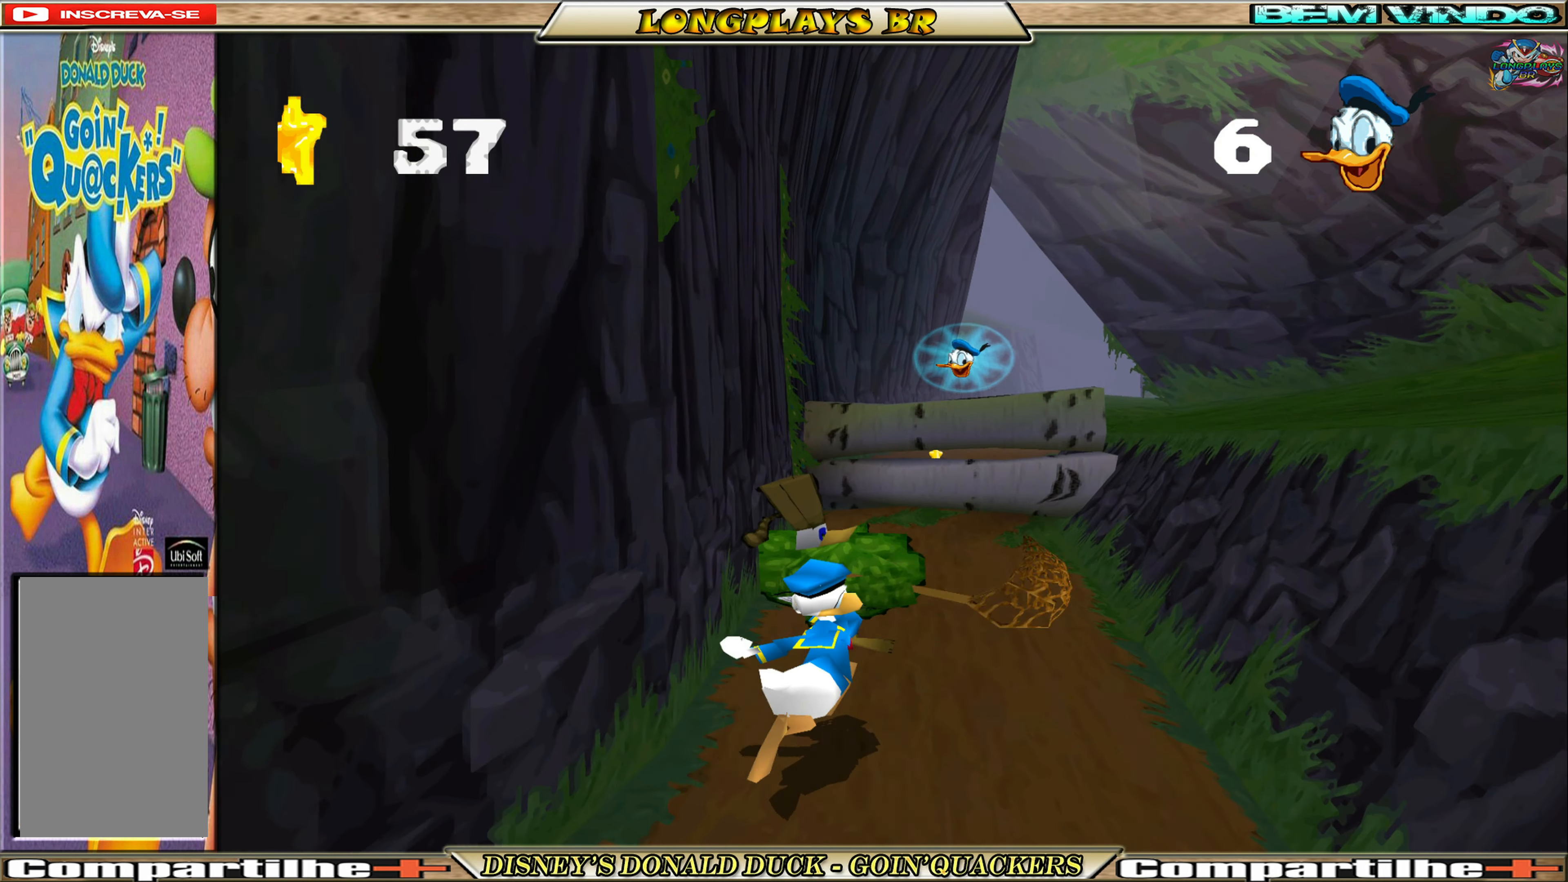
{"buttons": ["DPAD_UP", "DPAD_LEFT"], "left_stick": "center", "events": [[83, "X", "up"], [133, "X", "down"], [233, "X", "up"], [283, "DPAD_RIGHT", "up"], [316, "X", "down"], [400, "X", "up"], [483, "DPAD_LEFT", "down"]]}
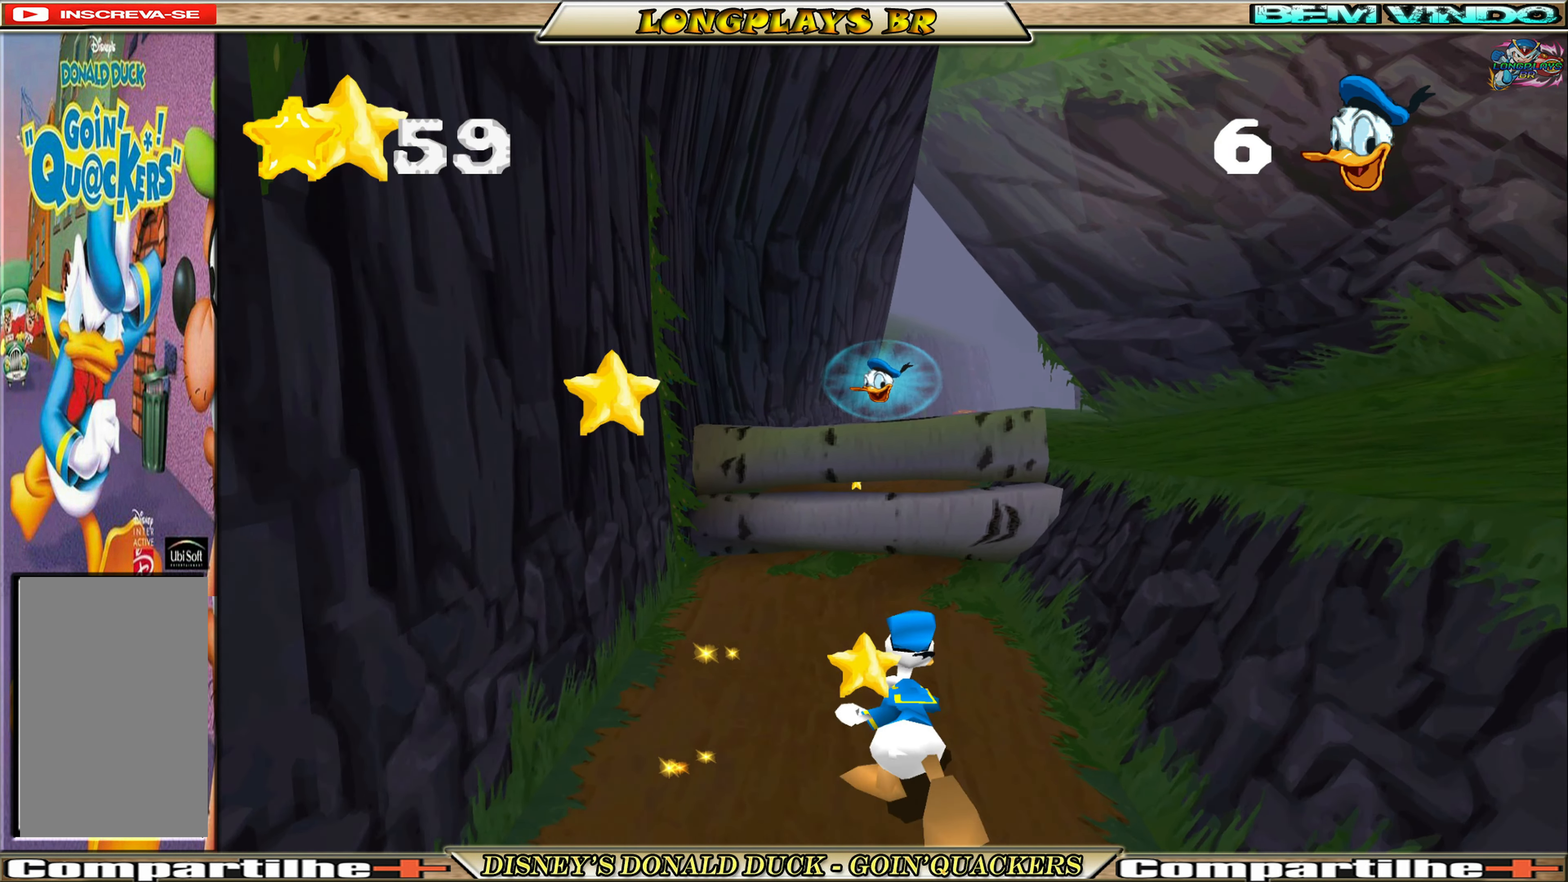
{"buttons": ["A", "DPAD_UP", "DPAD_RIGHT"], "left_stick": "center", "events": [[166, "DPAD_LEFT", "up"], [333, "A", "down"], [433, "DPAD_RIGHT", "down"]]}
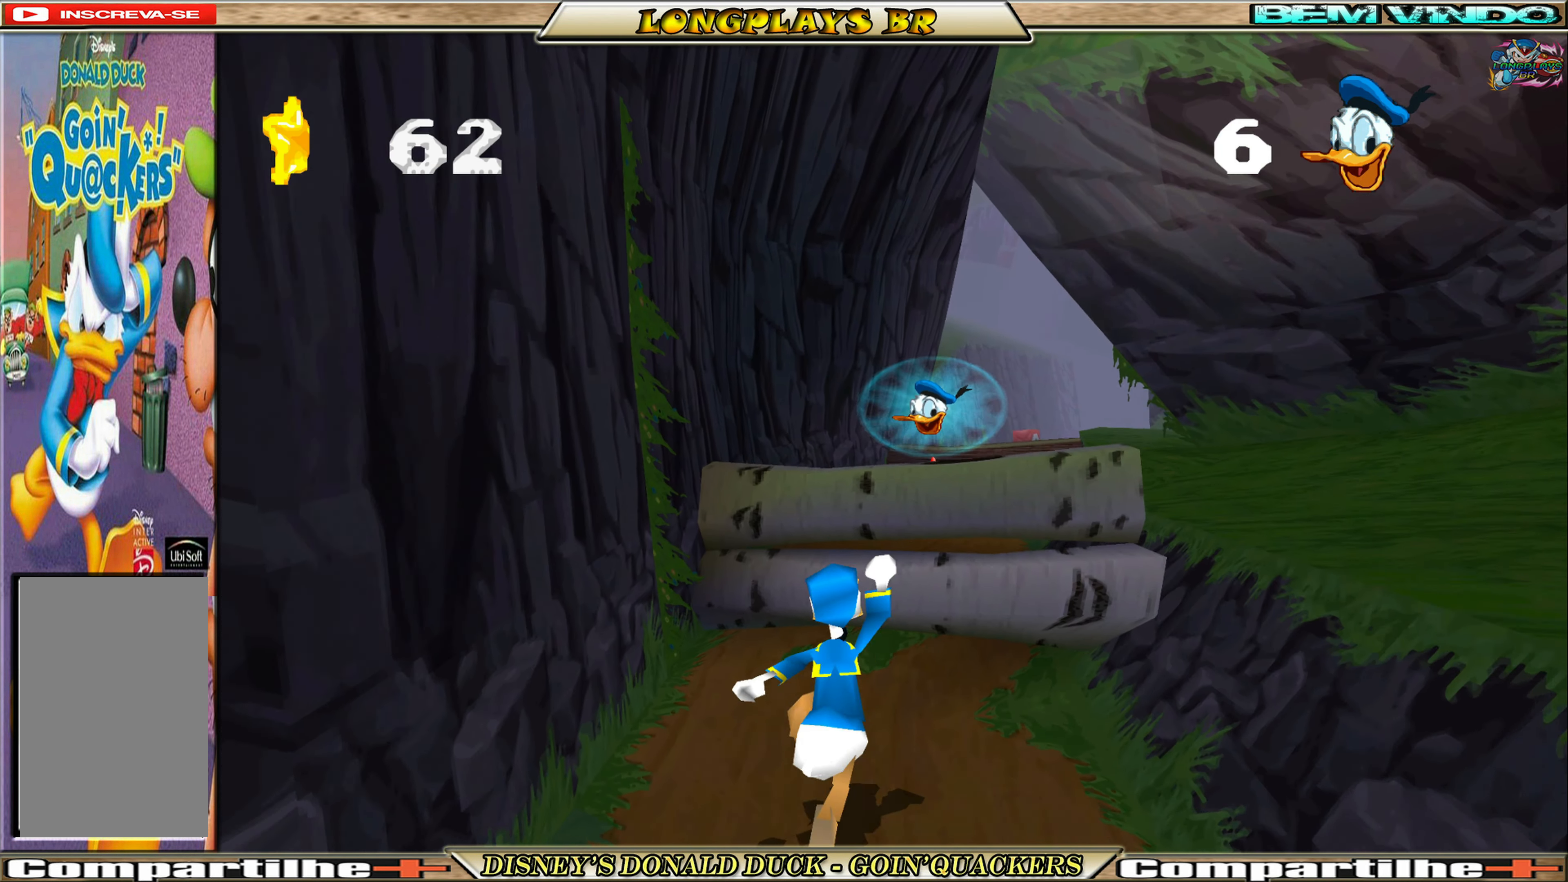
{"buttons": ["A", "DPAD_UP"], "left_stick": "center", "events": [[66, "DPAD_RIGHT", "up"], [133, "A", "up"], [233, "A", "down"], [300, "DPAD_RIGHT", "down"], [367, "DPAD_RIGHT", "up"]]}
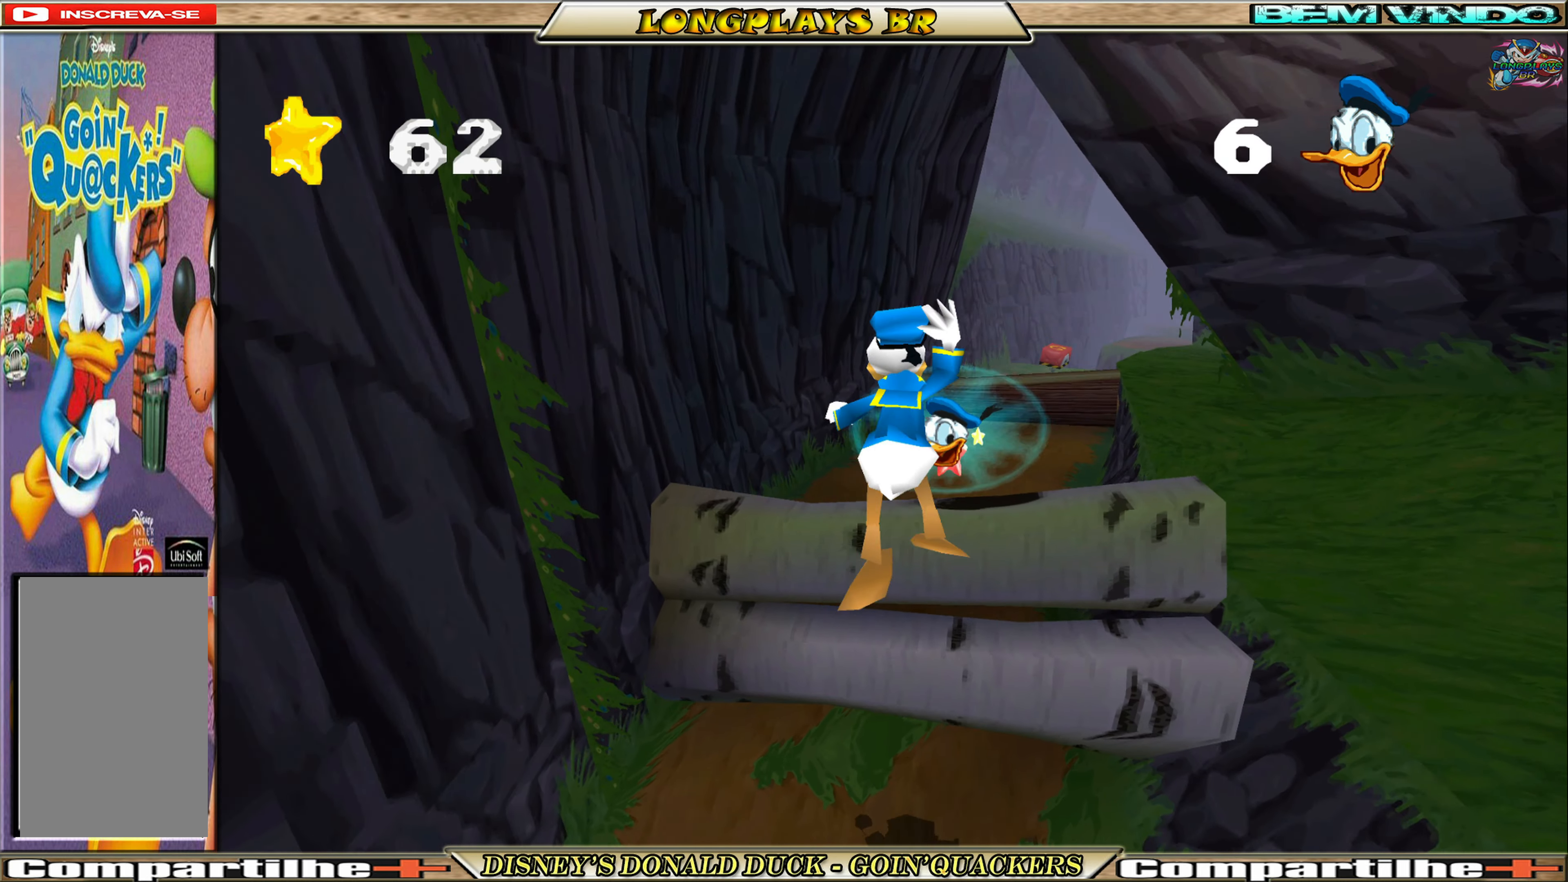
{"buttons": ["DPAD_UP"], "left_stick": "center", "events": [[33, "DPAD_RIGHT", "down"], [200, "DPAD_RIGHT", "up"], [267, "A", "up"], [367, "A", "down"], [500, "A", "up"]]}
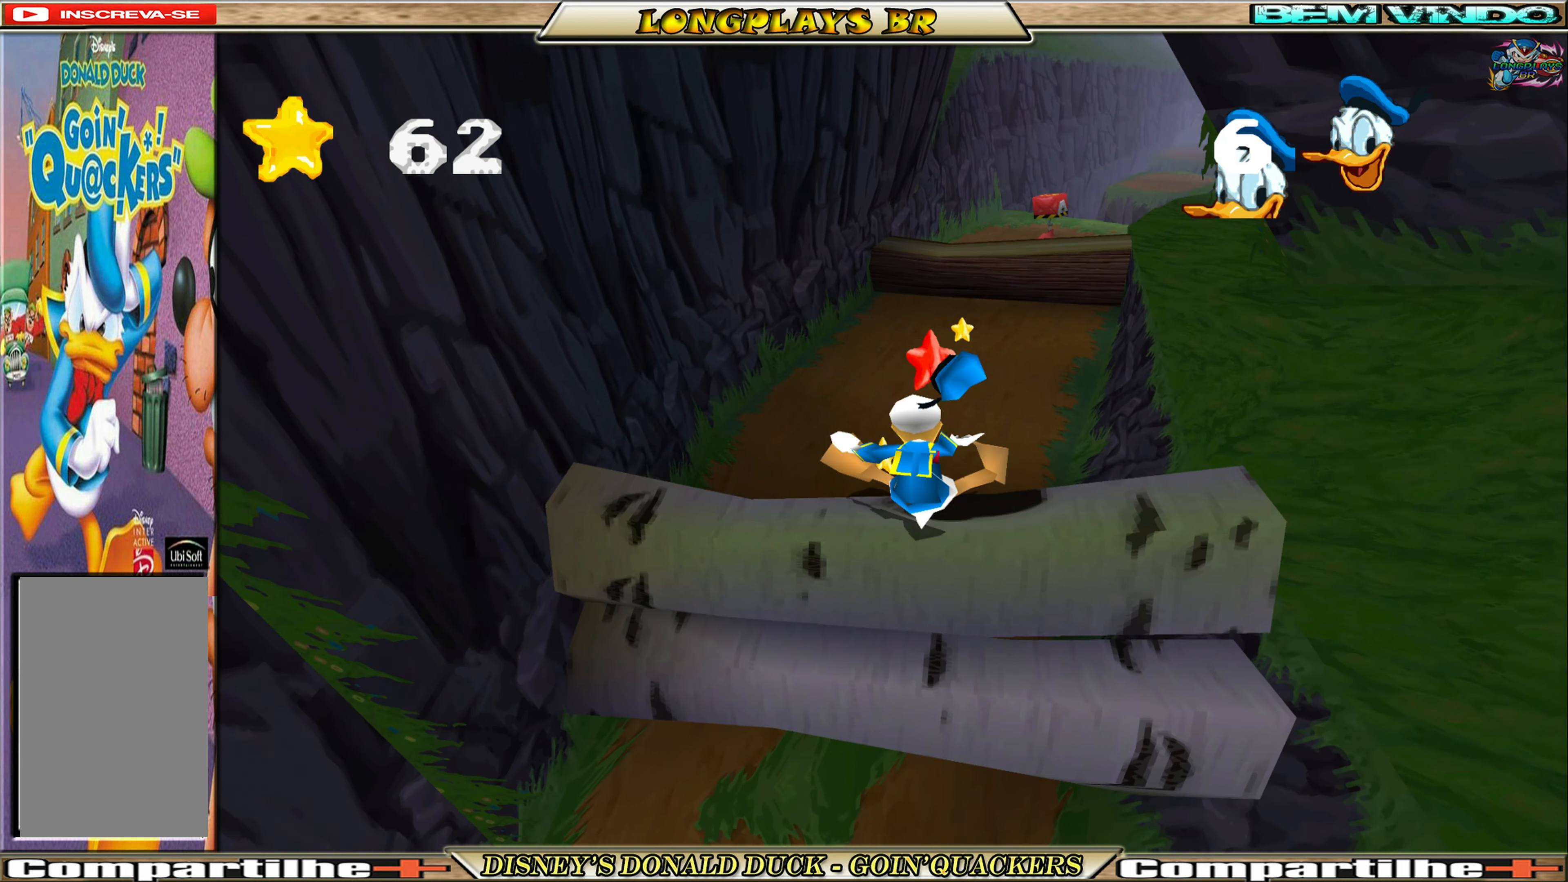
{"buttons": [], "left_stick": "center", "events": [[100, "A", "down"], [233, "A", "up"], [500, "DPAD_UP", "up"]]}
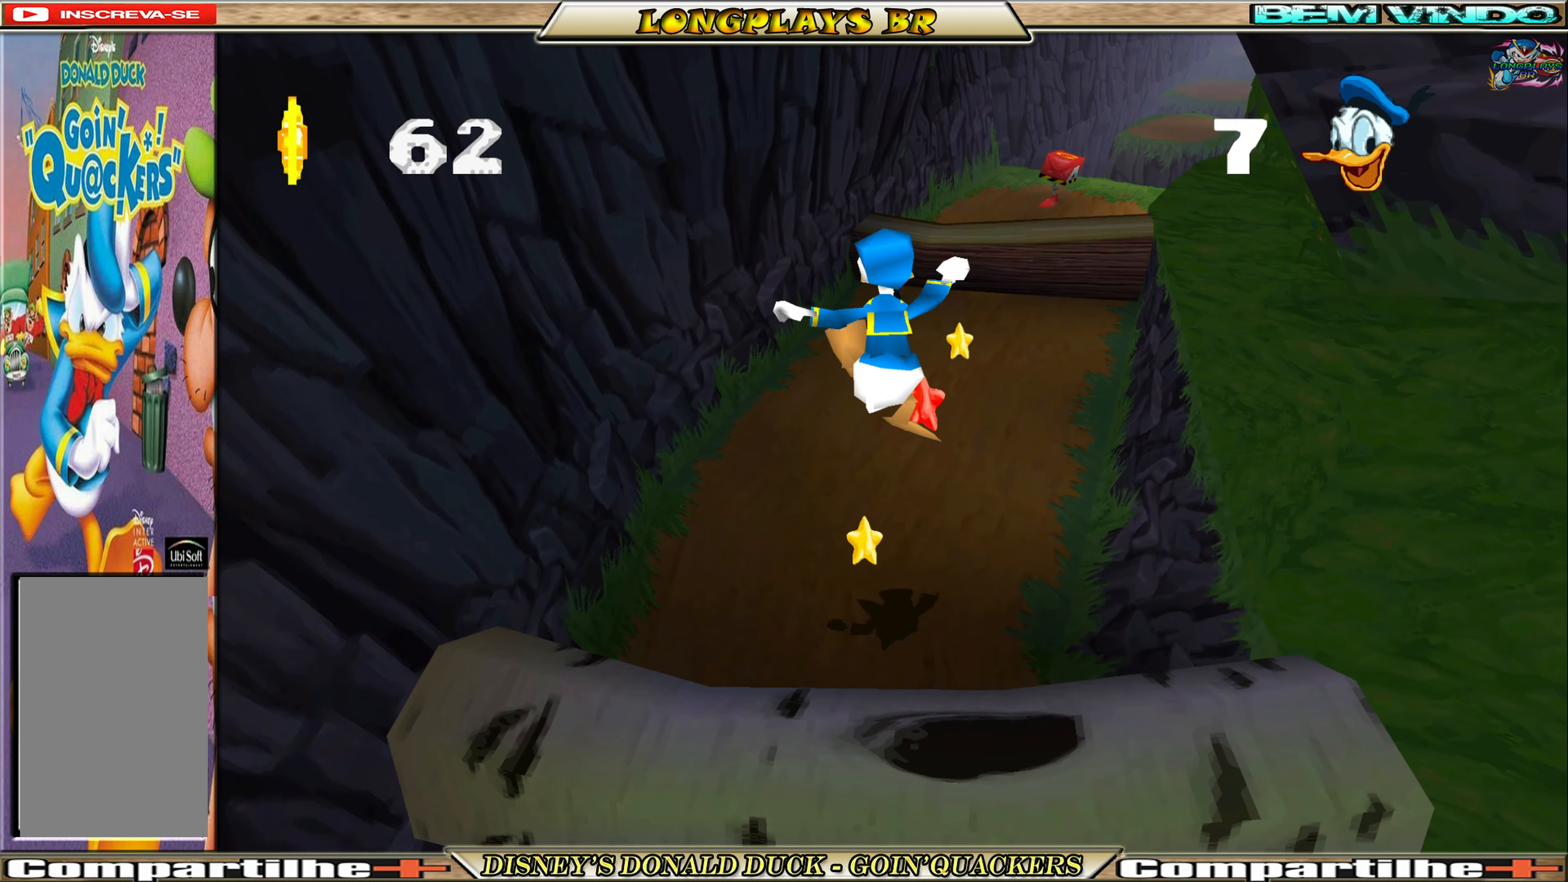
{"buttons": ["DPAD_UP"], "left_stick": "center", "events": [[233, "DPAD_UP", "down"]]}
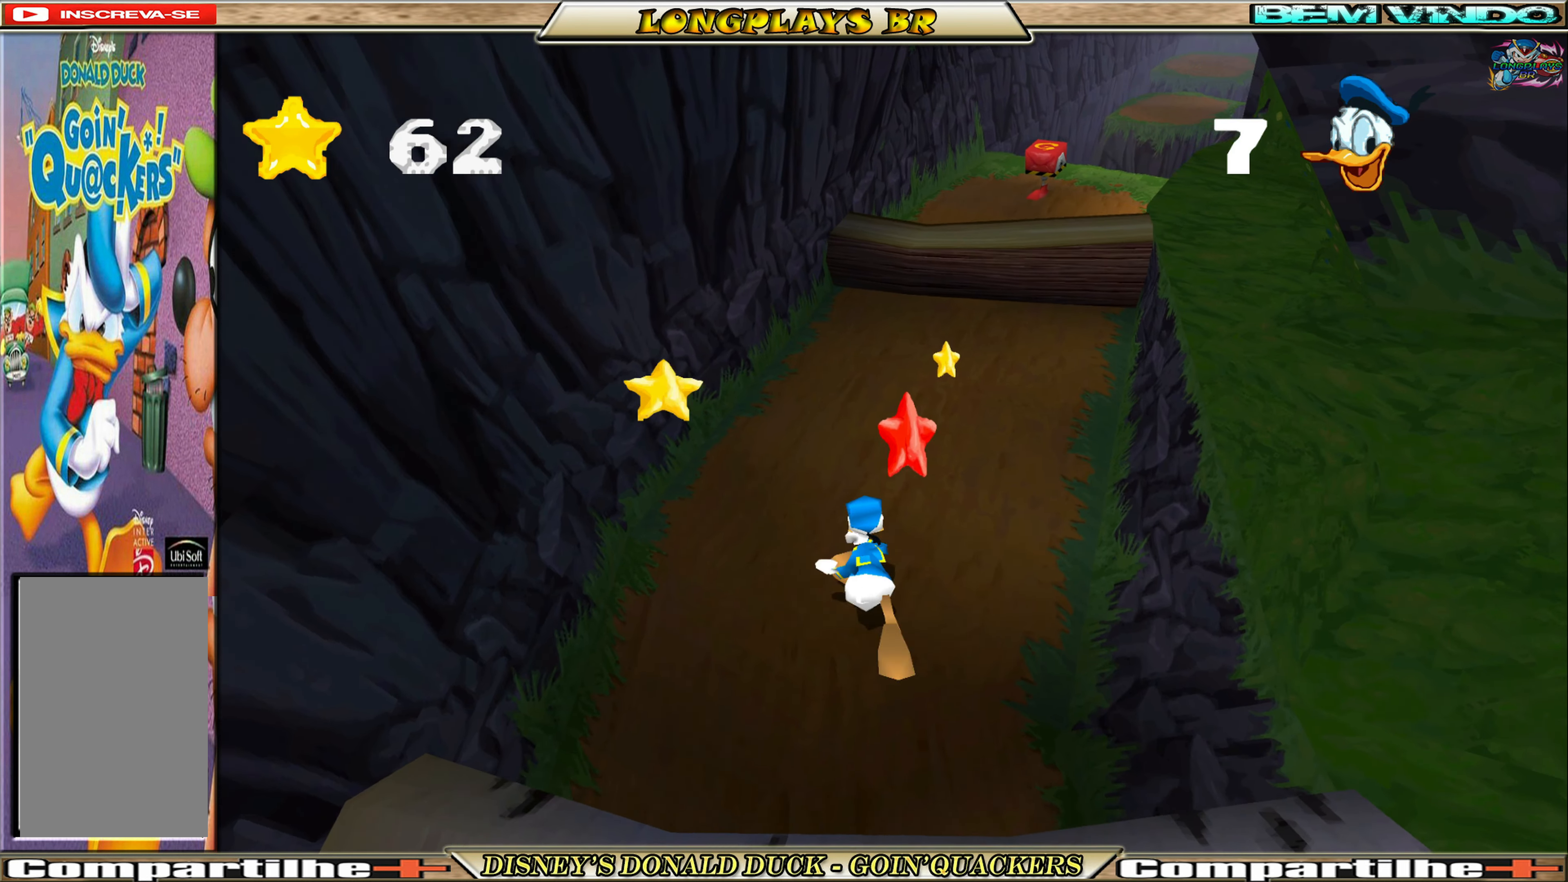
{"buttons": ["DPAD_UP"], "left_stick": "center", "events": [[133, "DPAD_RIGHT", "down"], [267, "DPAD_RIGHT", "up"], [367, "DPAD_RIGHT", "down"], [467, "DPAD_RIGHT", "up"]]}
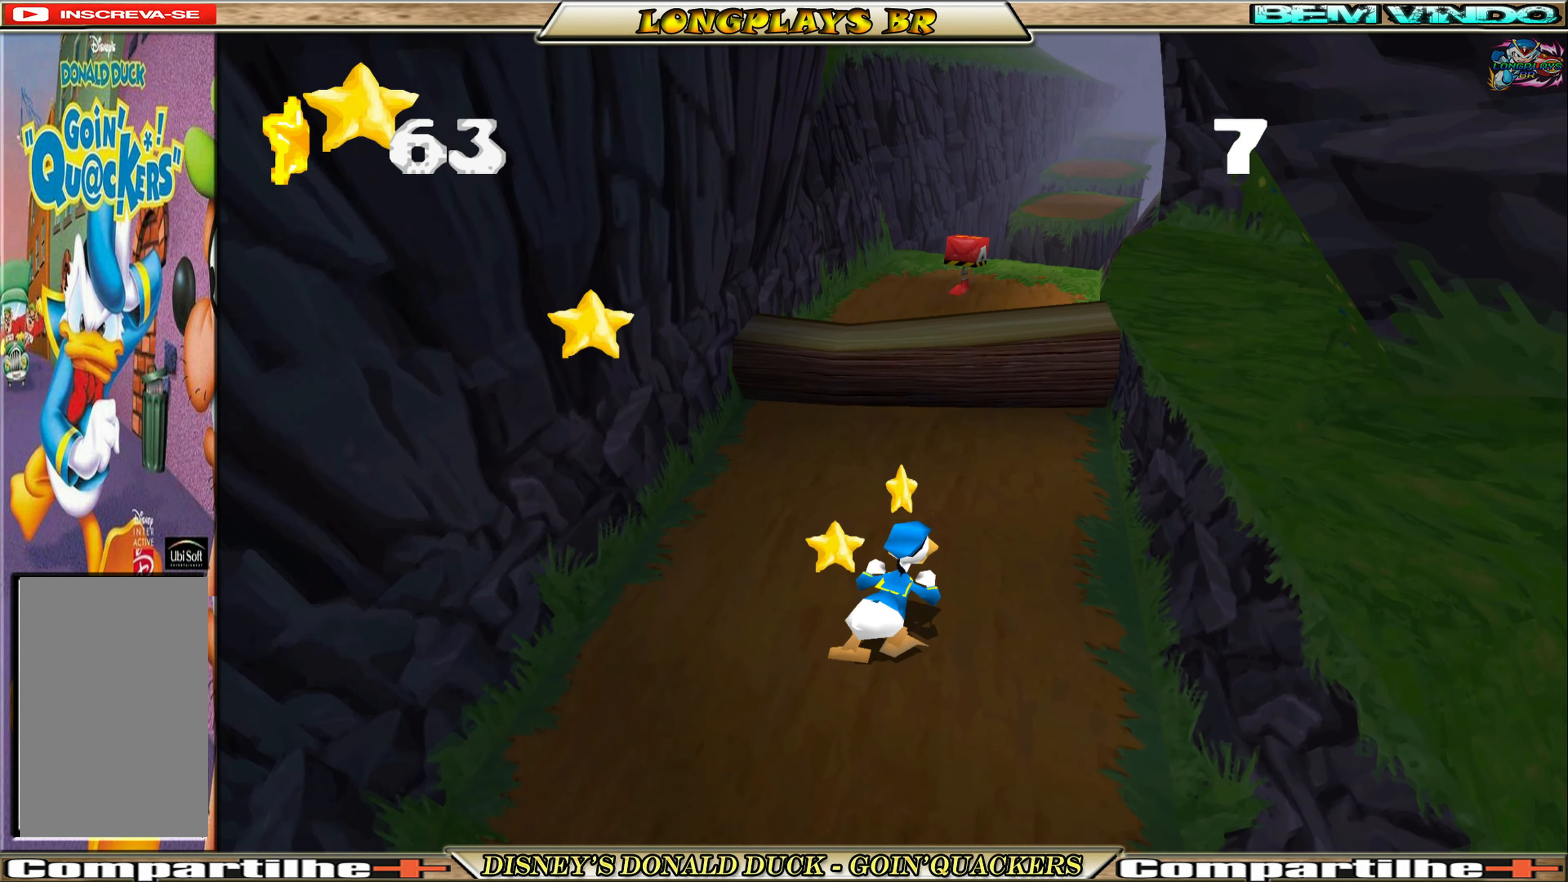
{"buttons": ["DPAD_UP"], "left_stick": "center", "events": [[167, "DPAD_RIGHT", "down"], [283, "DPAD_RIGHT", "up"]]}
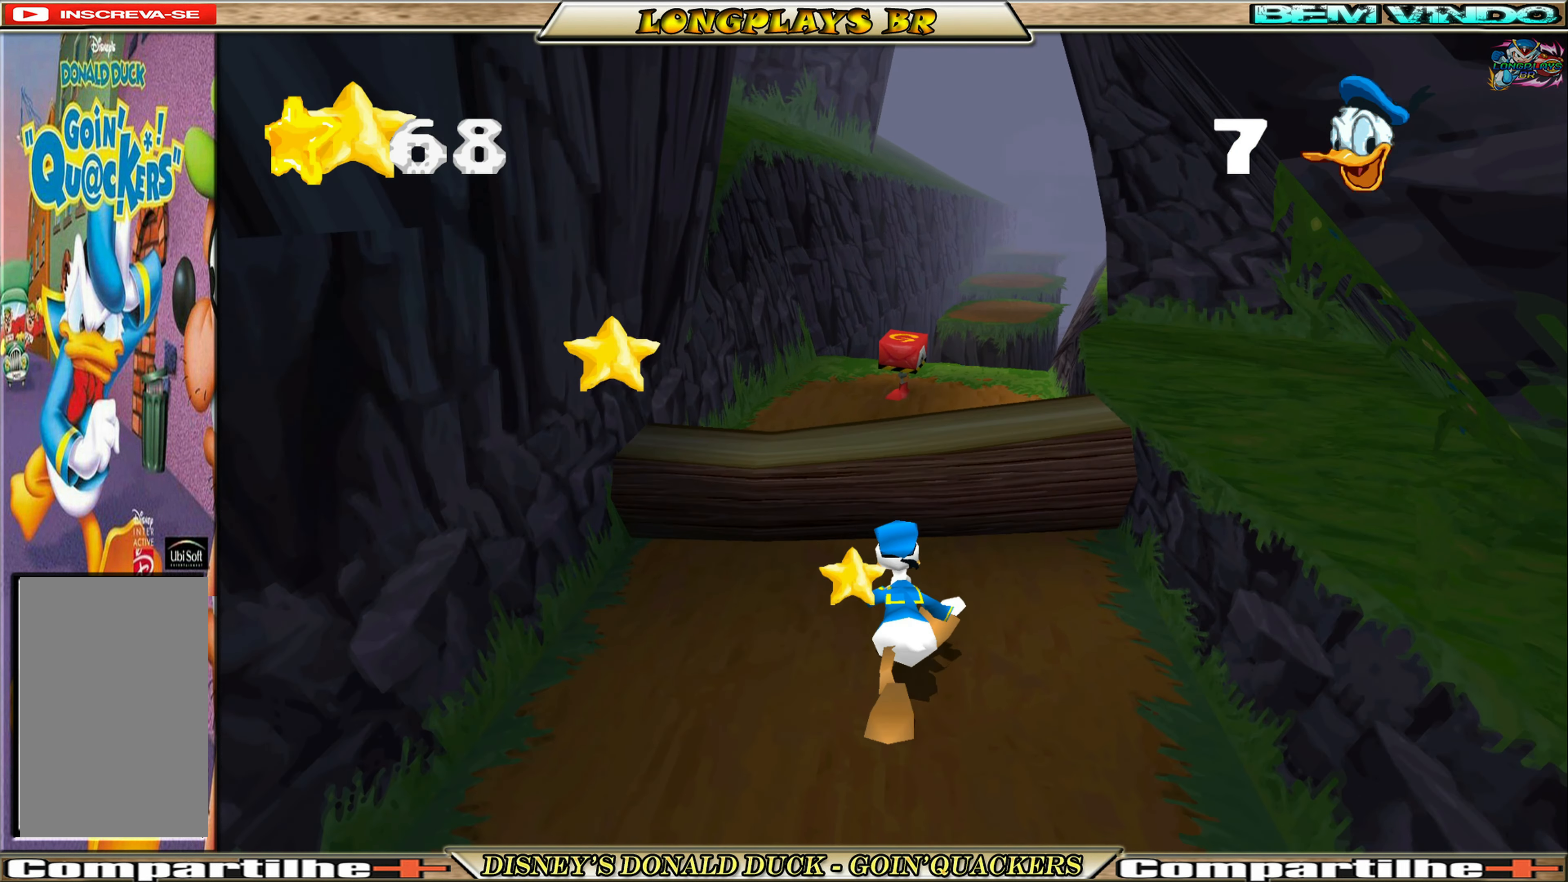
{"buttons": ["A", "DPAD_UP"], "left_stick": "center", "events": [[33, "A", "down"], [283, "A", "up"], [350, "A", "down"]]}
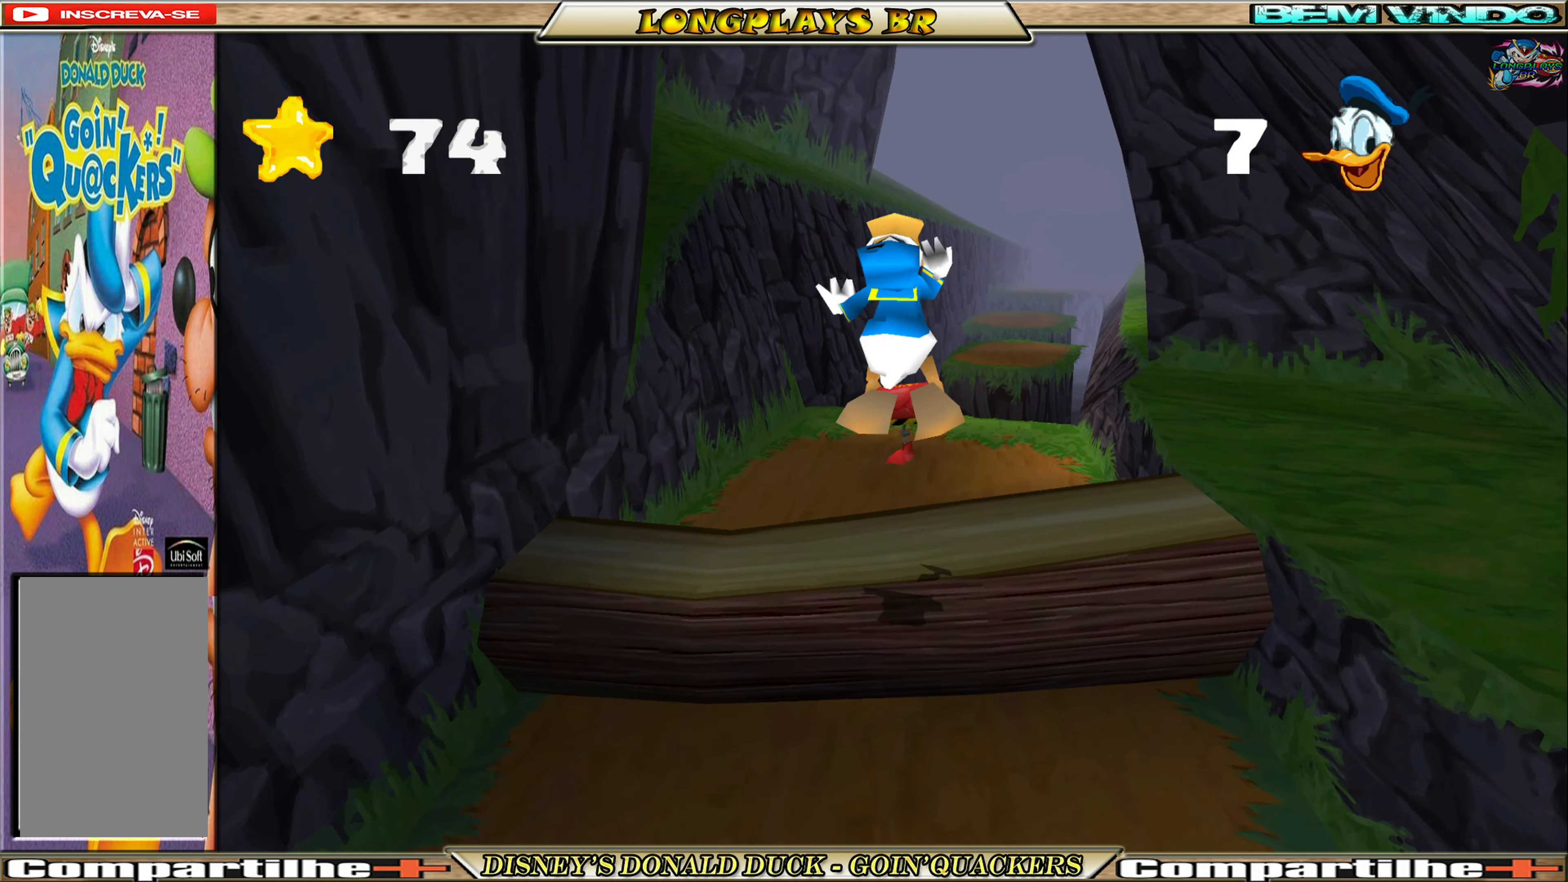
{"buttons": ["DPAD_UP"], "left_stick": "center", "events": [[33, "A", "up"]]}
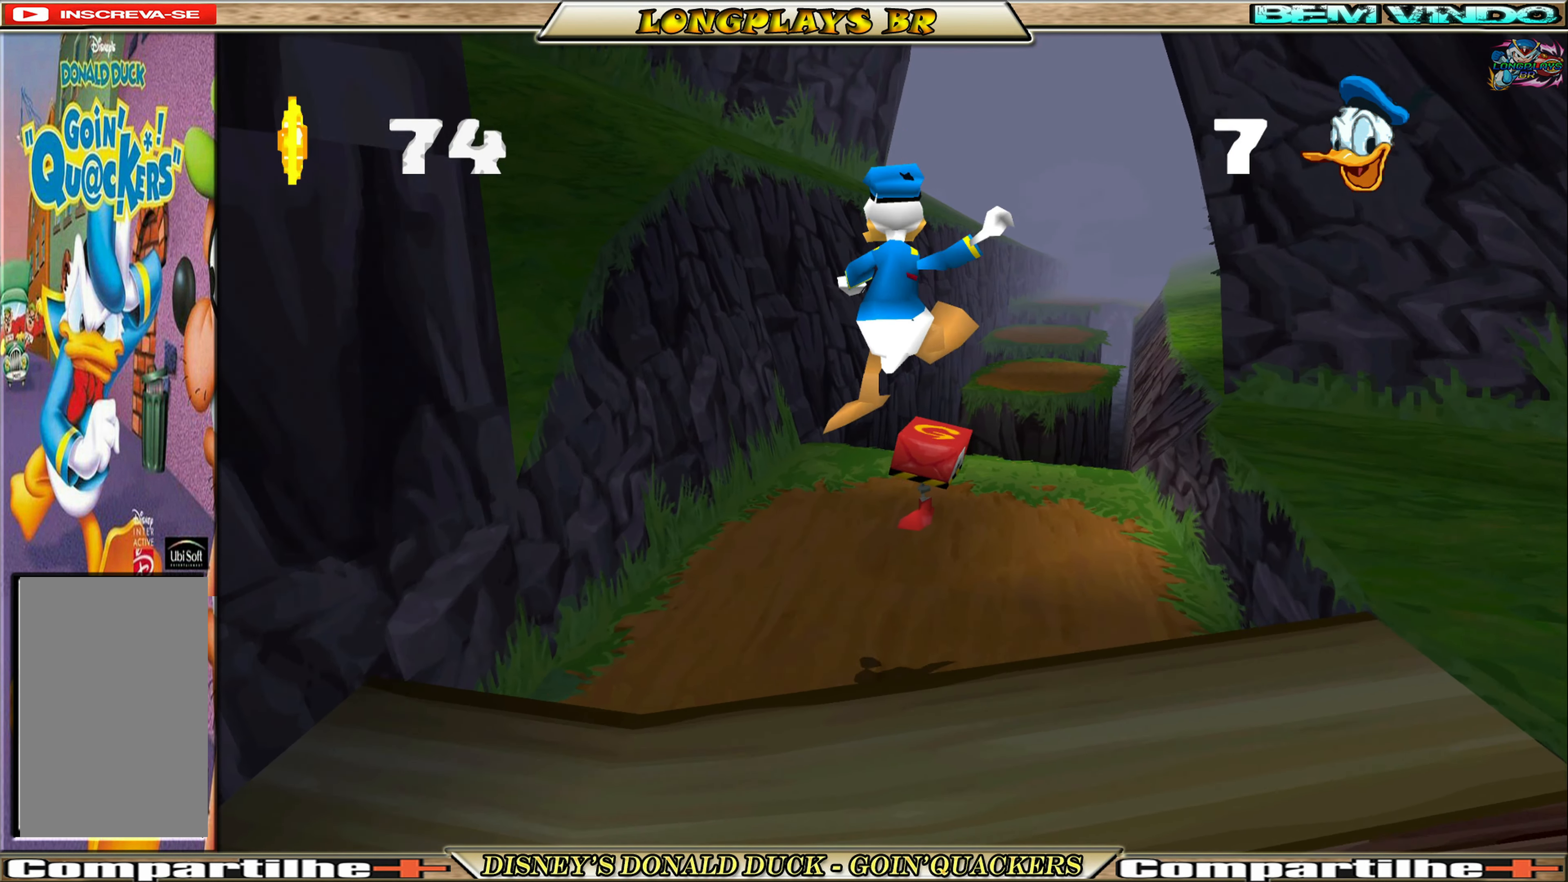
{"buttons": ["DPAD_UP", "DPAD_RIGHT"], "left_stick": "center", "events": [[200, "DPAD_RIGHT", "down"], [250, "X", "down"], [383, "X", "up"]]}
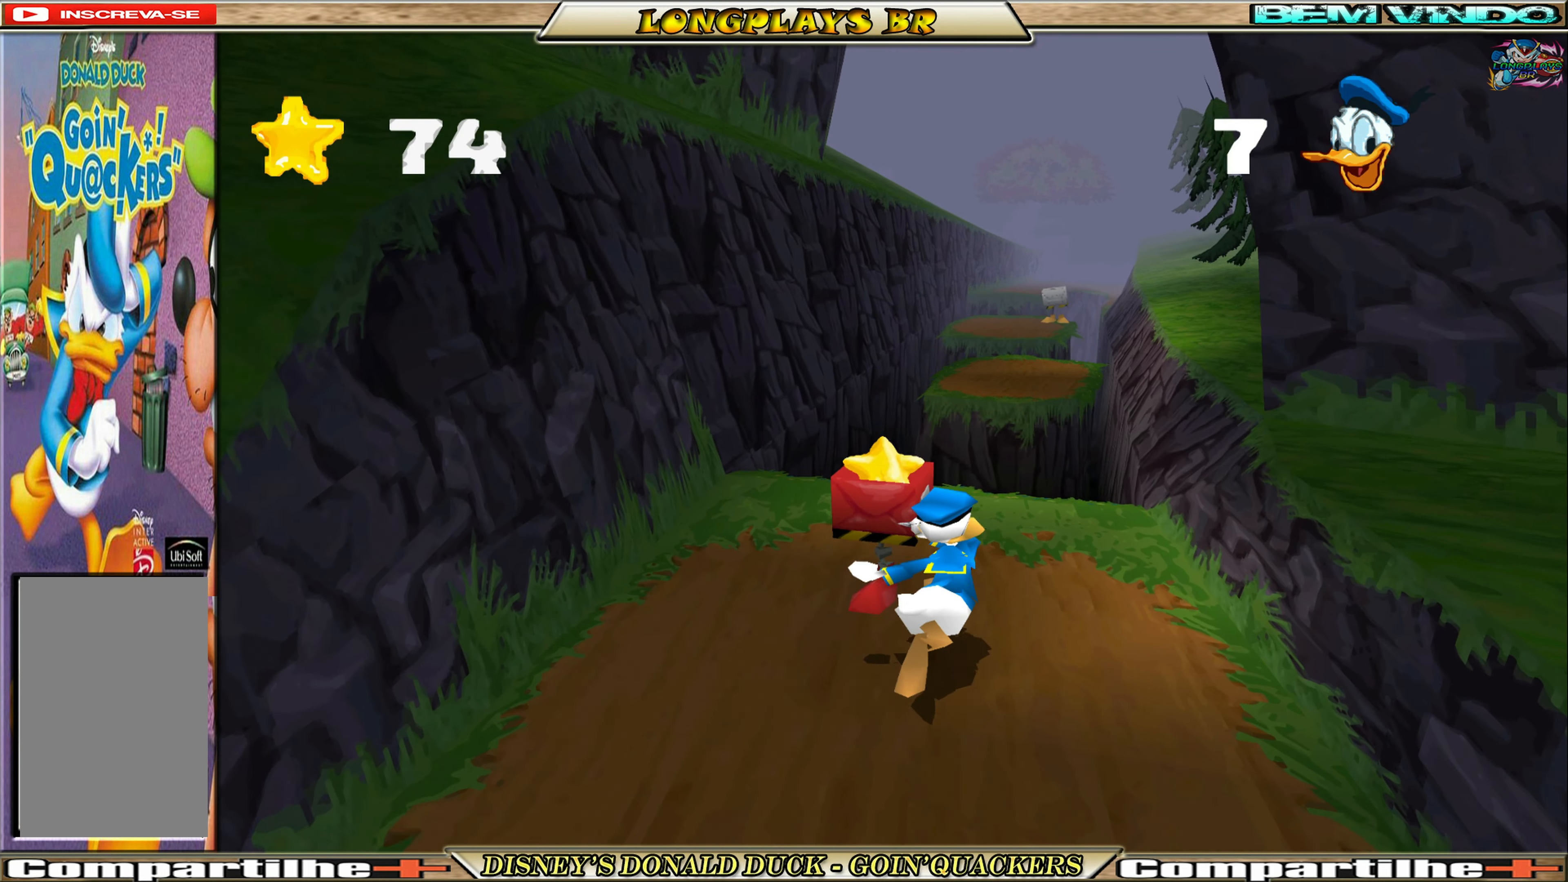
{"buttons": ["DPAD_UP", "DPAD_LEFT"], "left_stick": "center", "events": [[183, "DPAD_RIGHT", "up"], [383, "DPAD_LEFT", "down"]]}
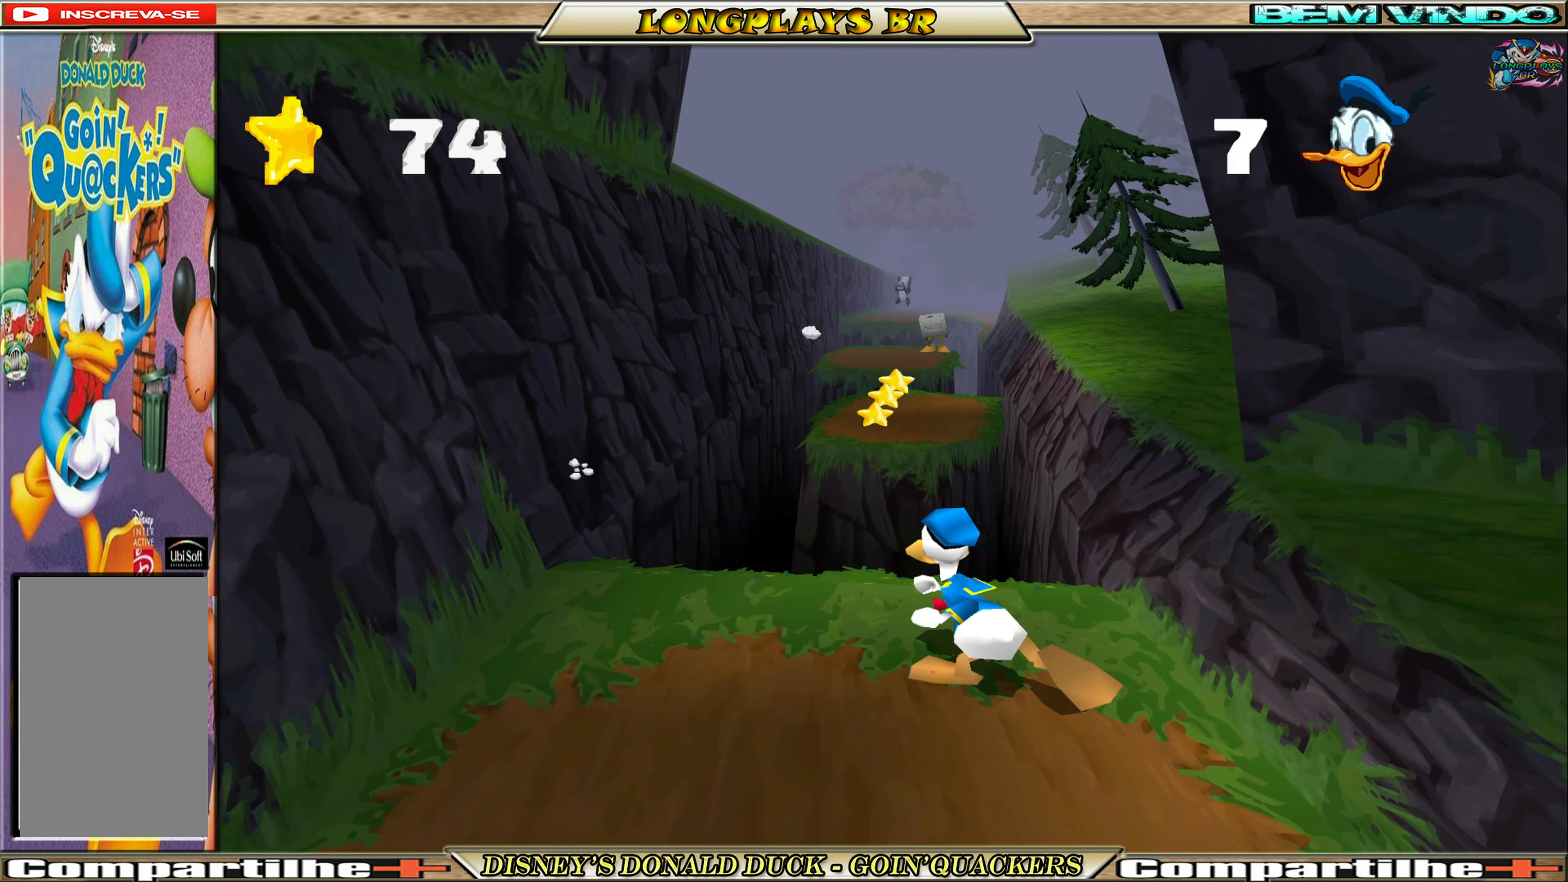
{"buttons": ["DPAD_UP"], "left_stick": "center", "events": [[117, "DPAD_LEFT", "up"], [217, "DPAD_RIGHT", "down"], [250, "A", "down"], [317, "DPAD_RIGHT", "up"], [500, "A", "up"]]}
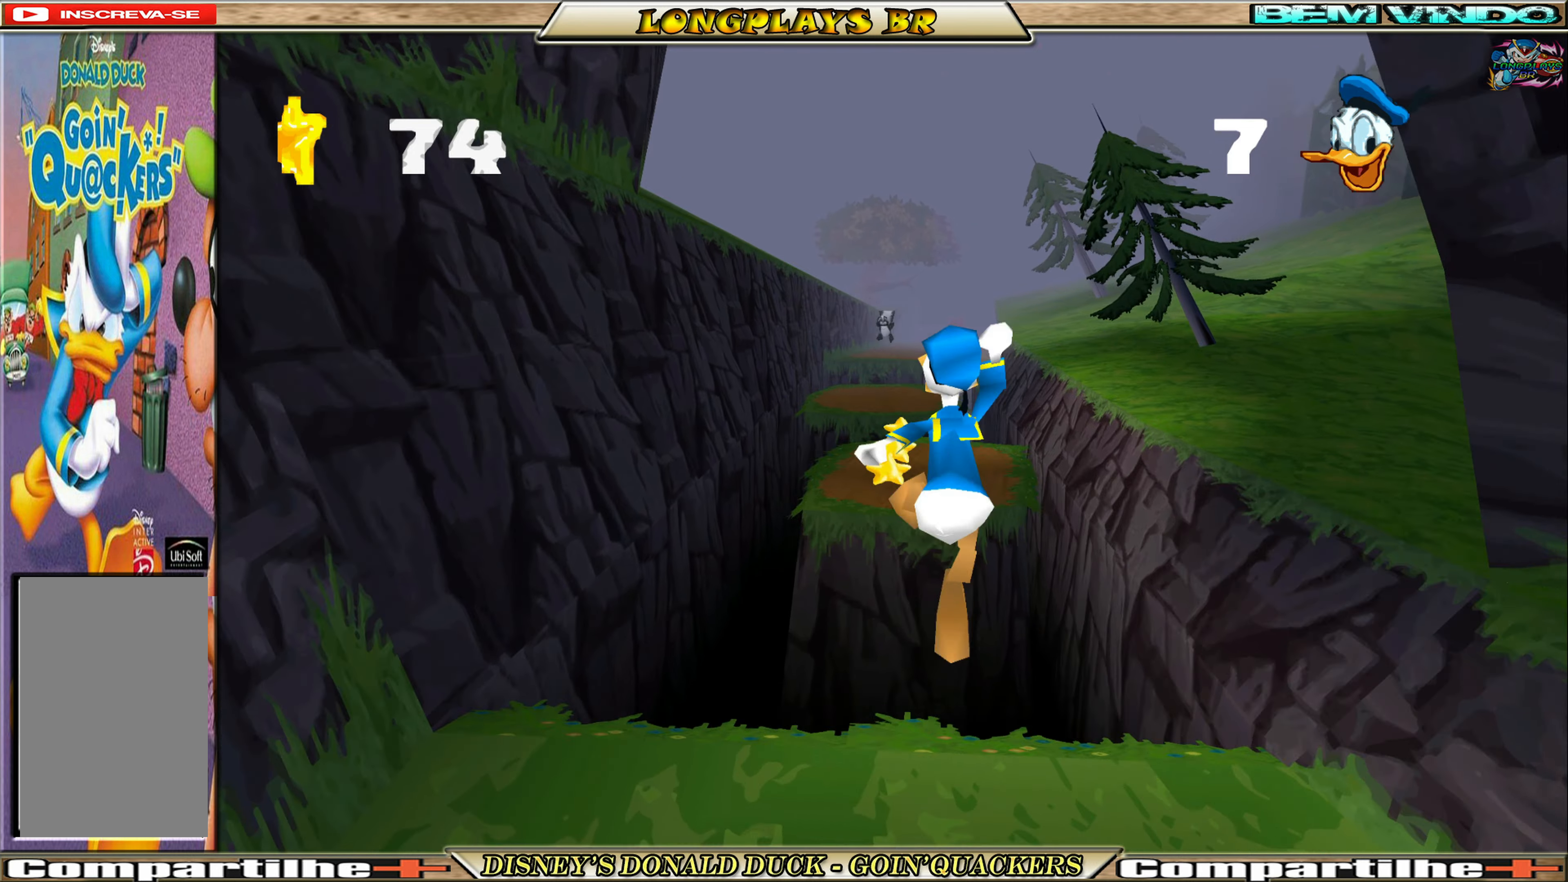
{"buttons": ["DPAD_UP"], "left_stick": "center", "events": [[100, "A", "down"], [284, "A", "up"]]}